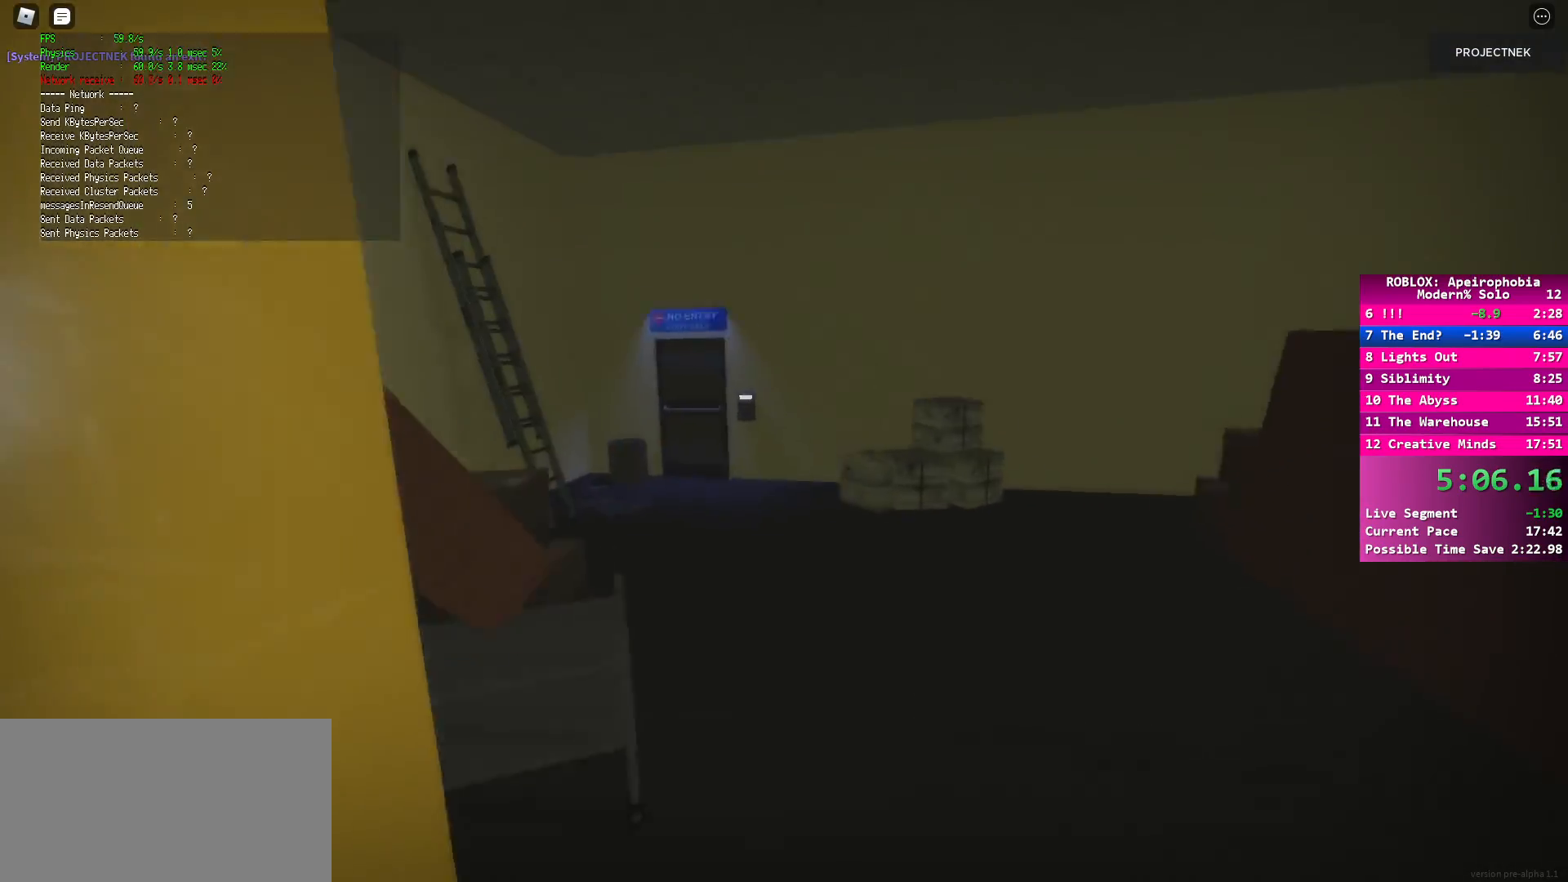
Gameplay with keyboard and mouse; each line is a JSON object with the keys and mouse buttons held at the frame after it. "events" lists presses ("down") and releases ("up") of "a", "ctrl", "d", "e", "q", "s", "shift", "space", "w", "mouse_left", "mouse_wheel", "mouse_right", "mouse_mb4" and "mouse_mb5" between this image and that frame as [ms after this image, input, new state], when the widget could be followed in between. "mouse_left", "mouse_wheel", "mouse_right", "mouse_mb4", "mouse_mb5" = the "left", "wheel", "right", "mb4", "mb5" buttons of the "mouse" list. No other keys are recorded. "wheel" means that the mouse wheel is clicked or scrolled. Mouse movement is not recorded.
{"keys": ["shift", "w"], "mouse": [], "events": [[100, "shift", "down"]]}
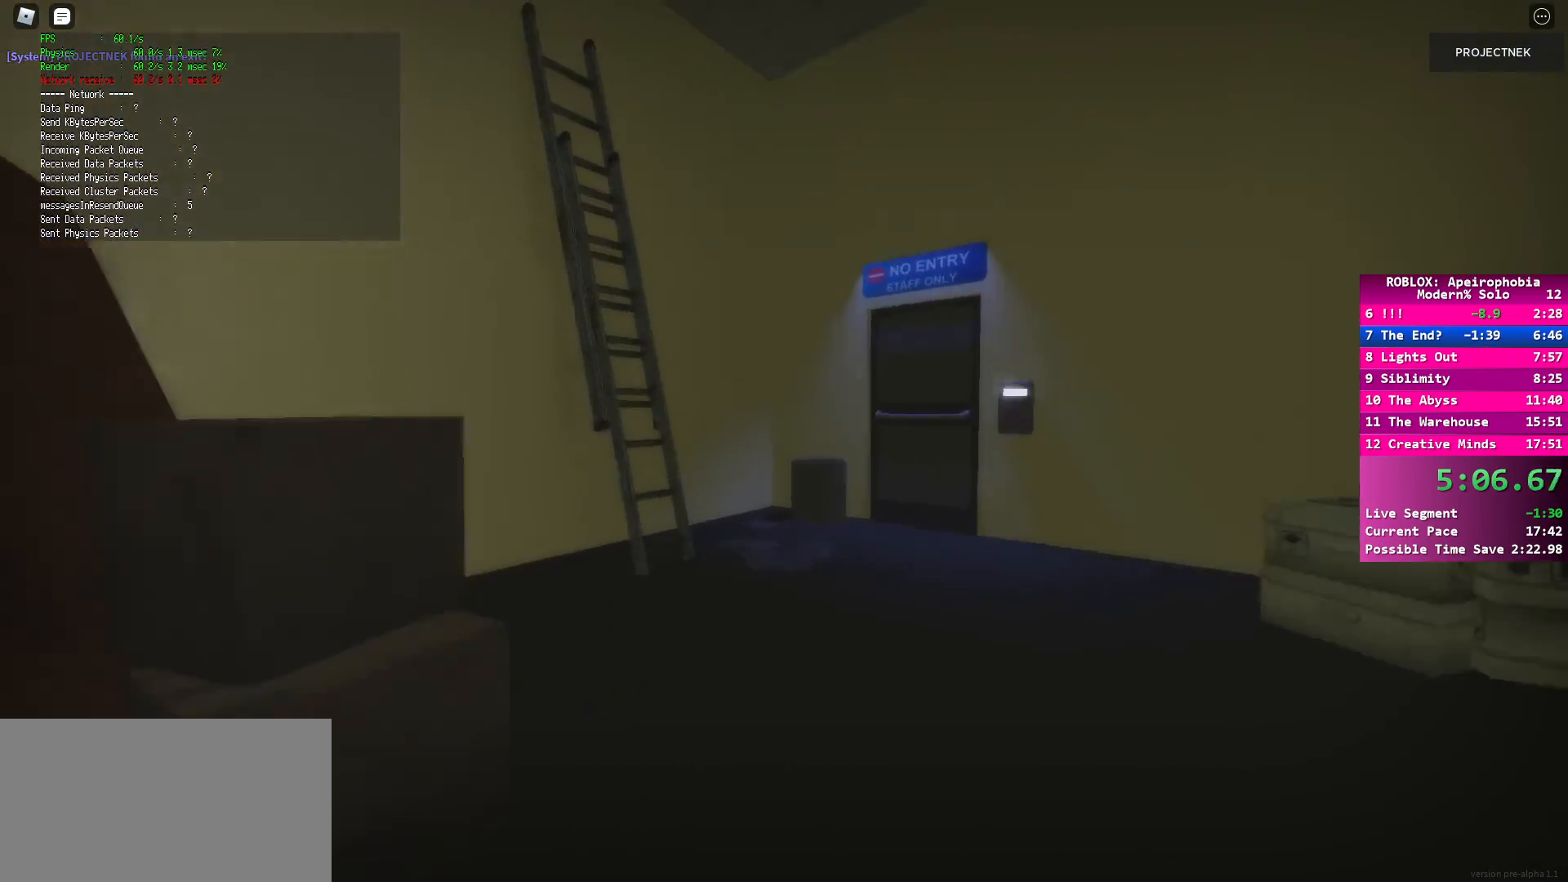
{"keys": ["shift", "w"], "mouse": [], "events": [[217, "a", "down"], [317, "a", "up"]]}
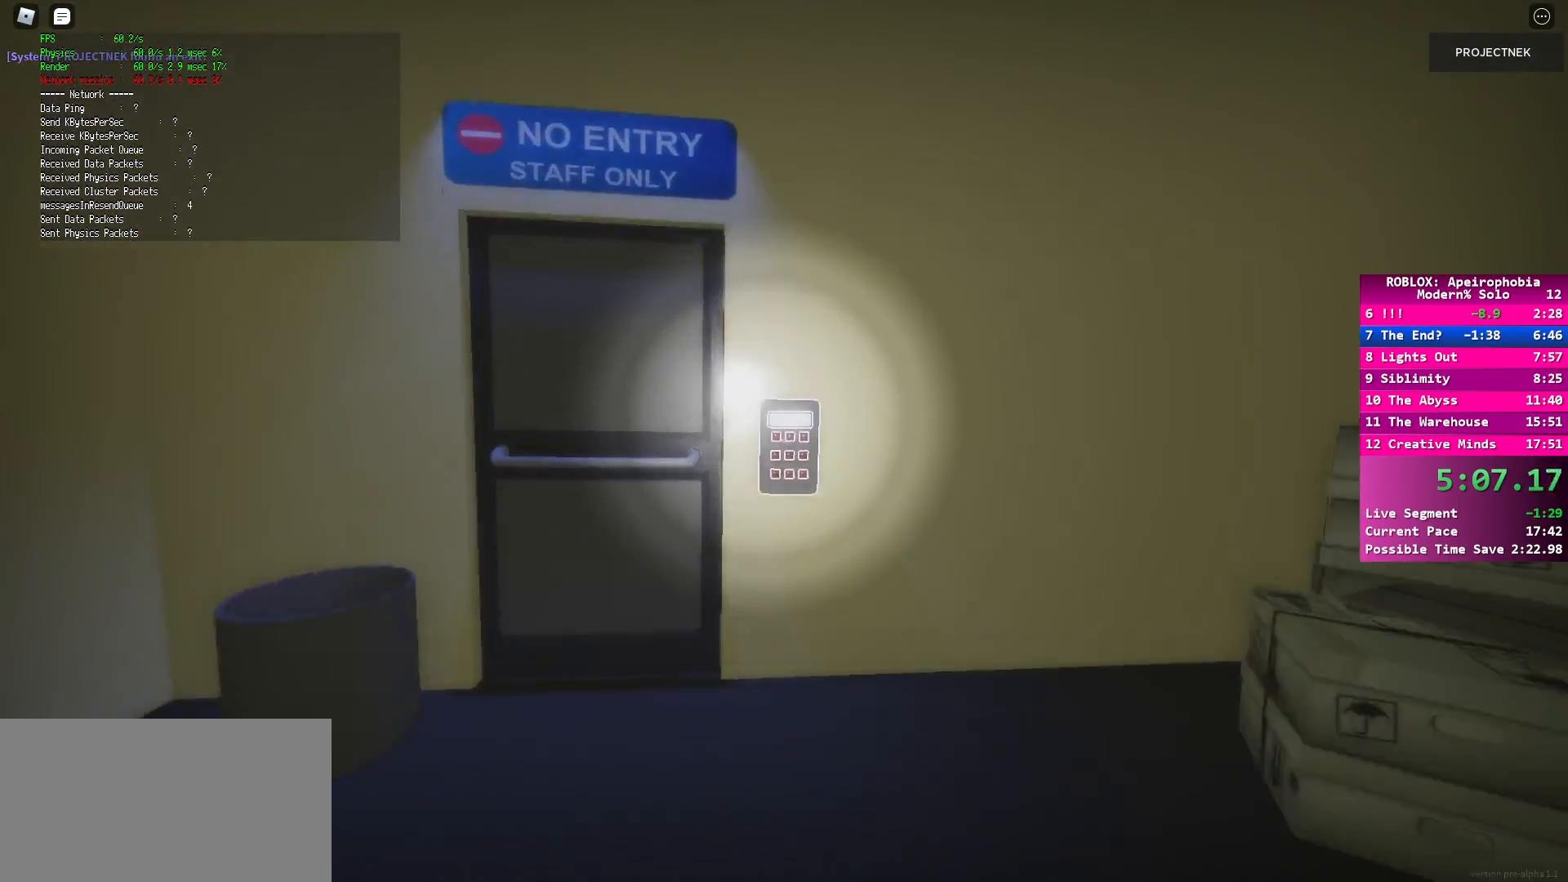
{"keys": [], "mouse": ["left"], "events": [[100, "shift", "up"], [117, "w", "up"], [133, "mouse_left", "down"], [233, "mouse_left", "up"], [450, "mouse_left", "down"]]}
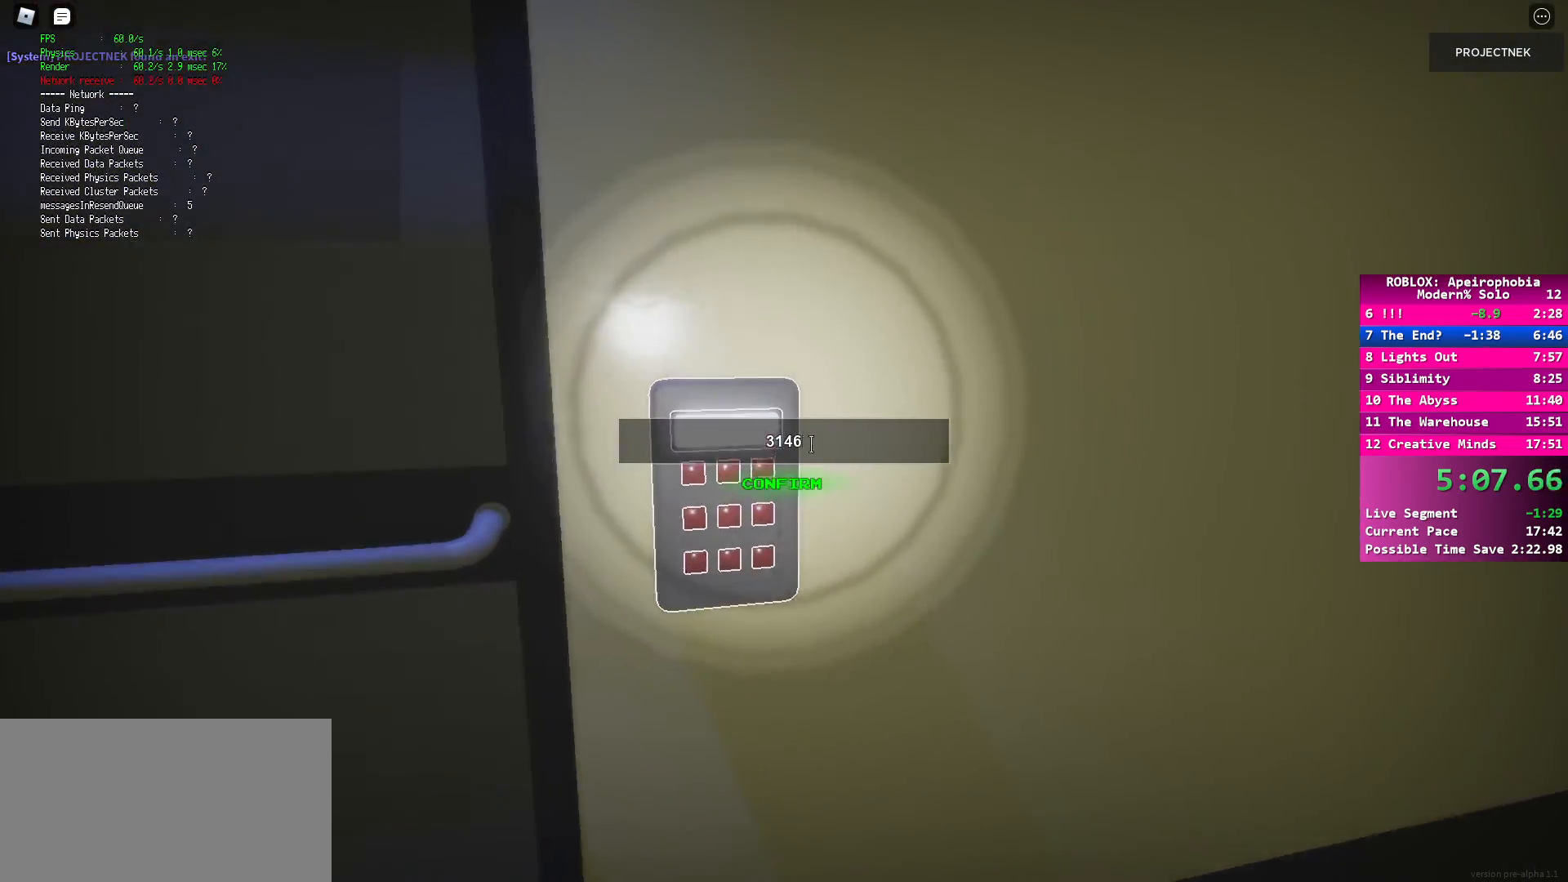
{"keys": [], "mouse": [], "events": [[217, "mouse_left", "up"]]}
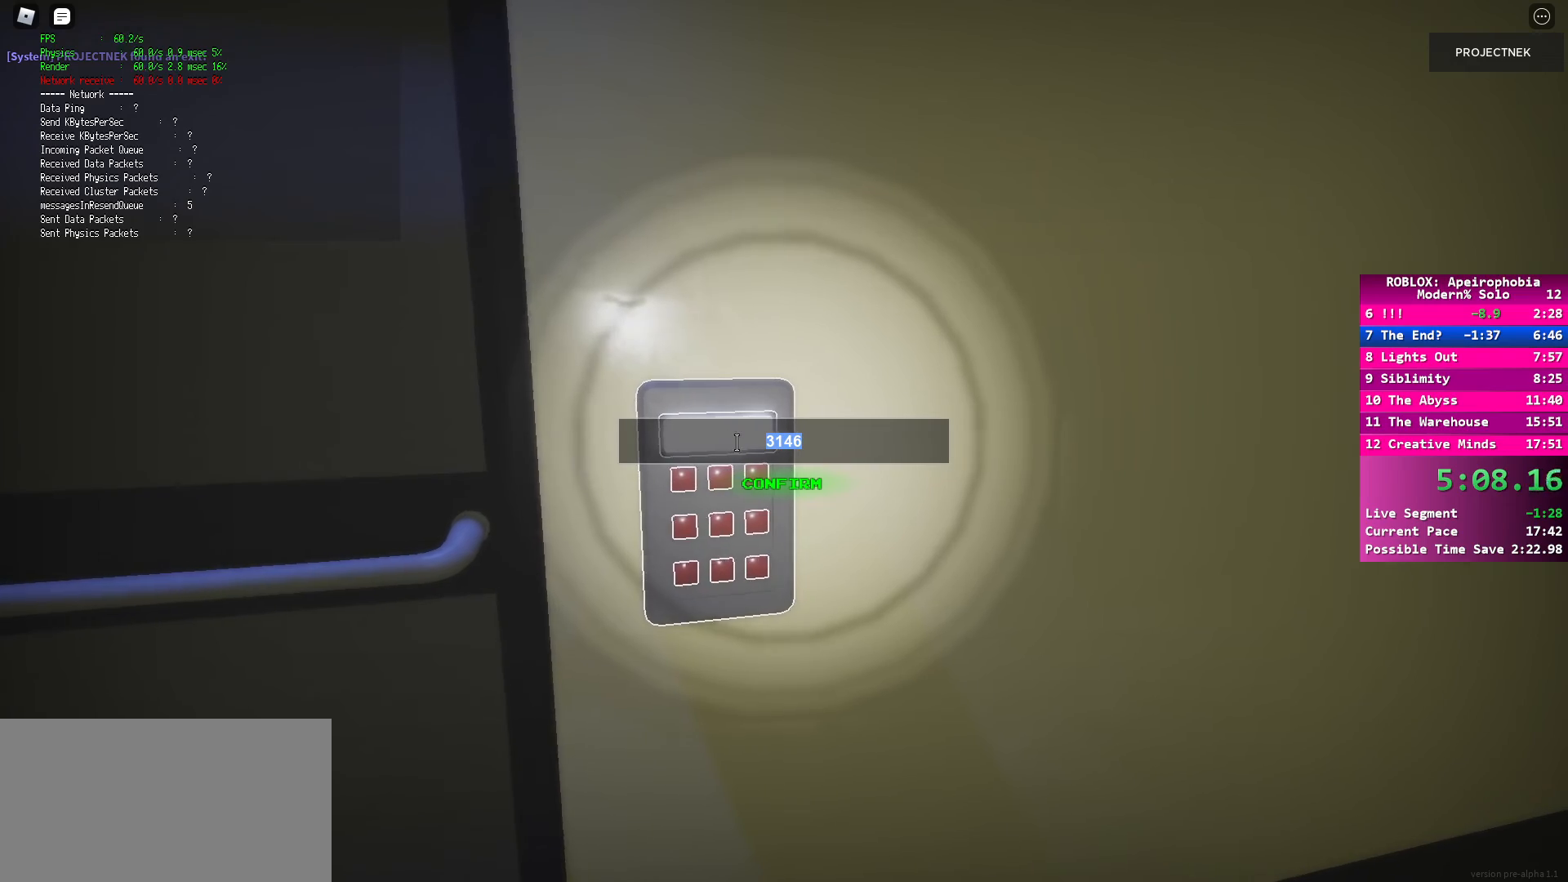
{"keys": [], "mouse": [], "events": []}
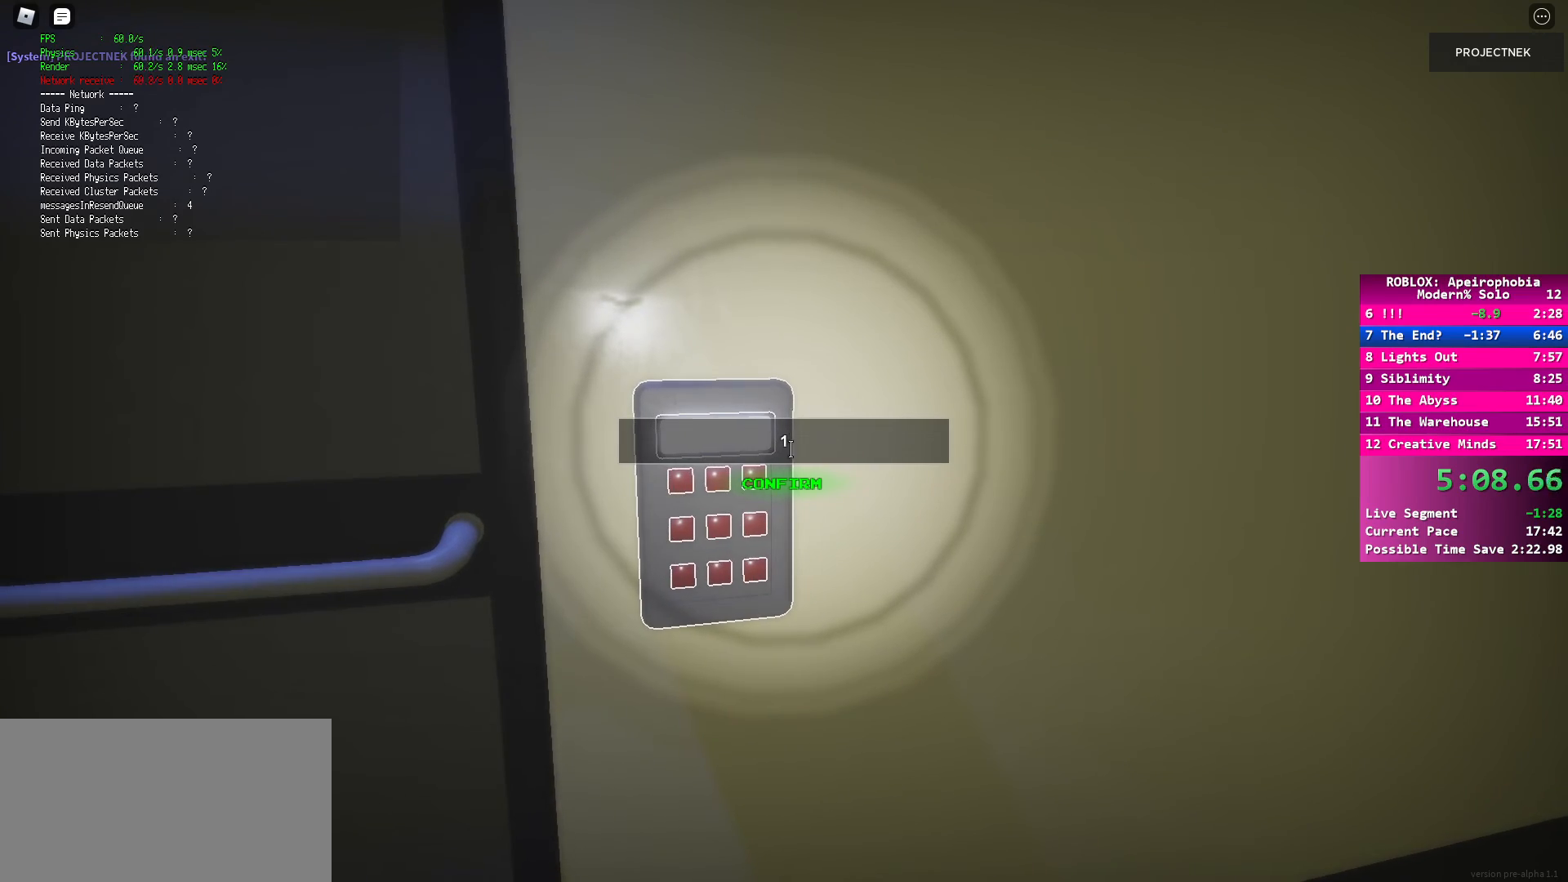
{"keys": [], "mouse": [], "events": []}
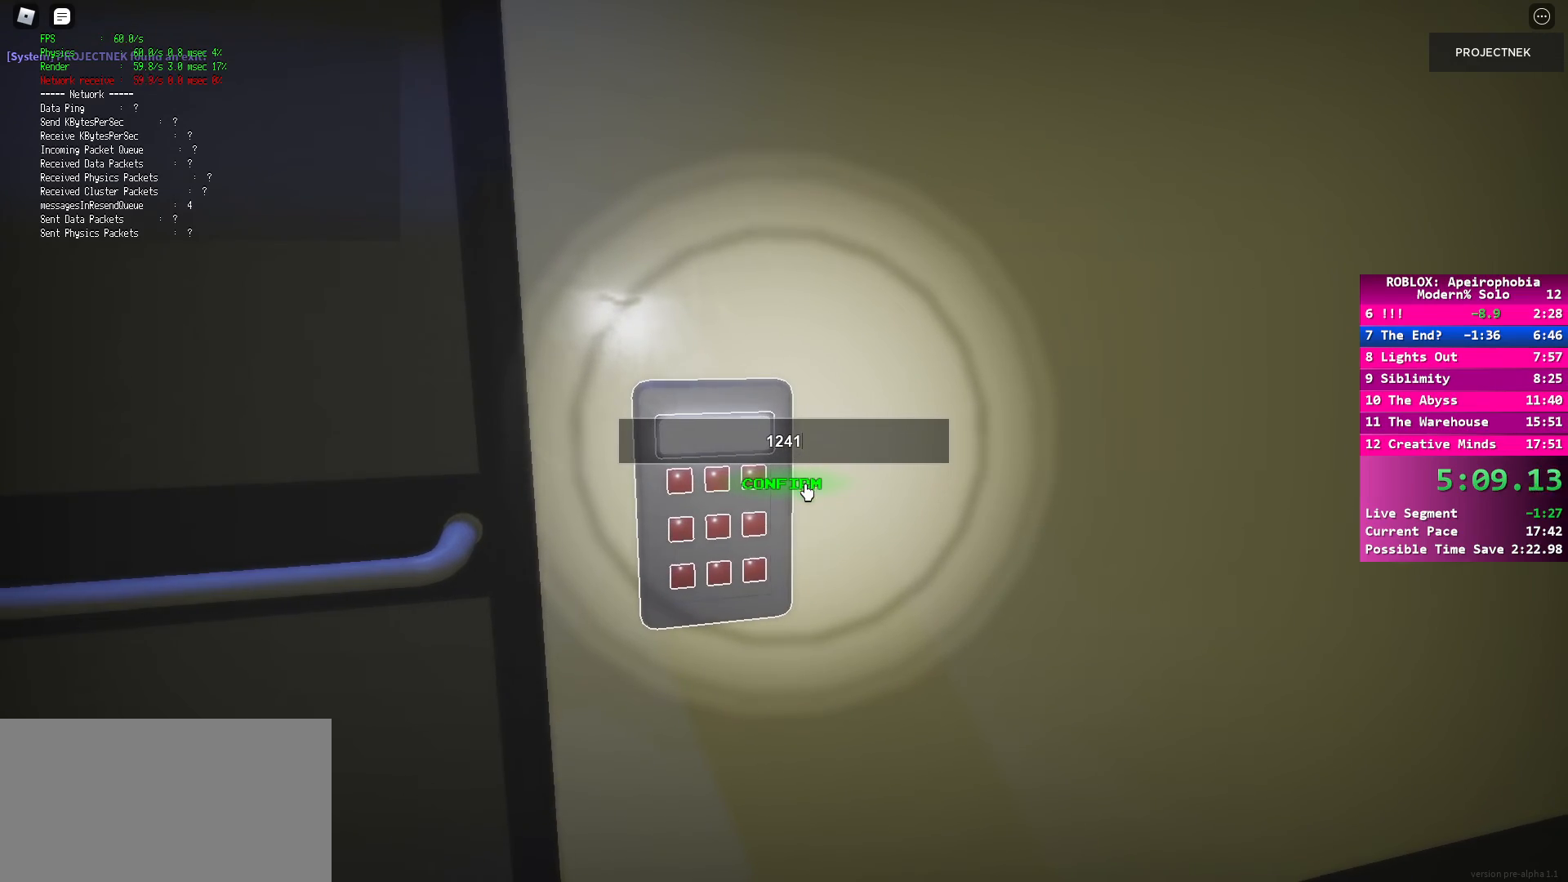
{"keys": [], "mouse": [], "events": [[17, "mouse_left", "down"], [83, "mouse_left", "up"]]}
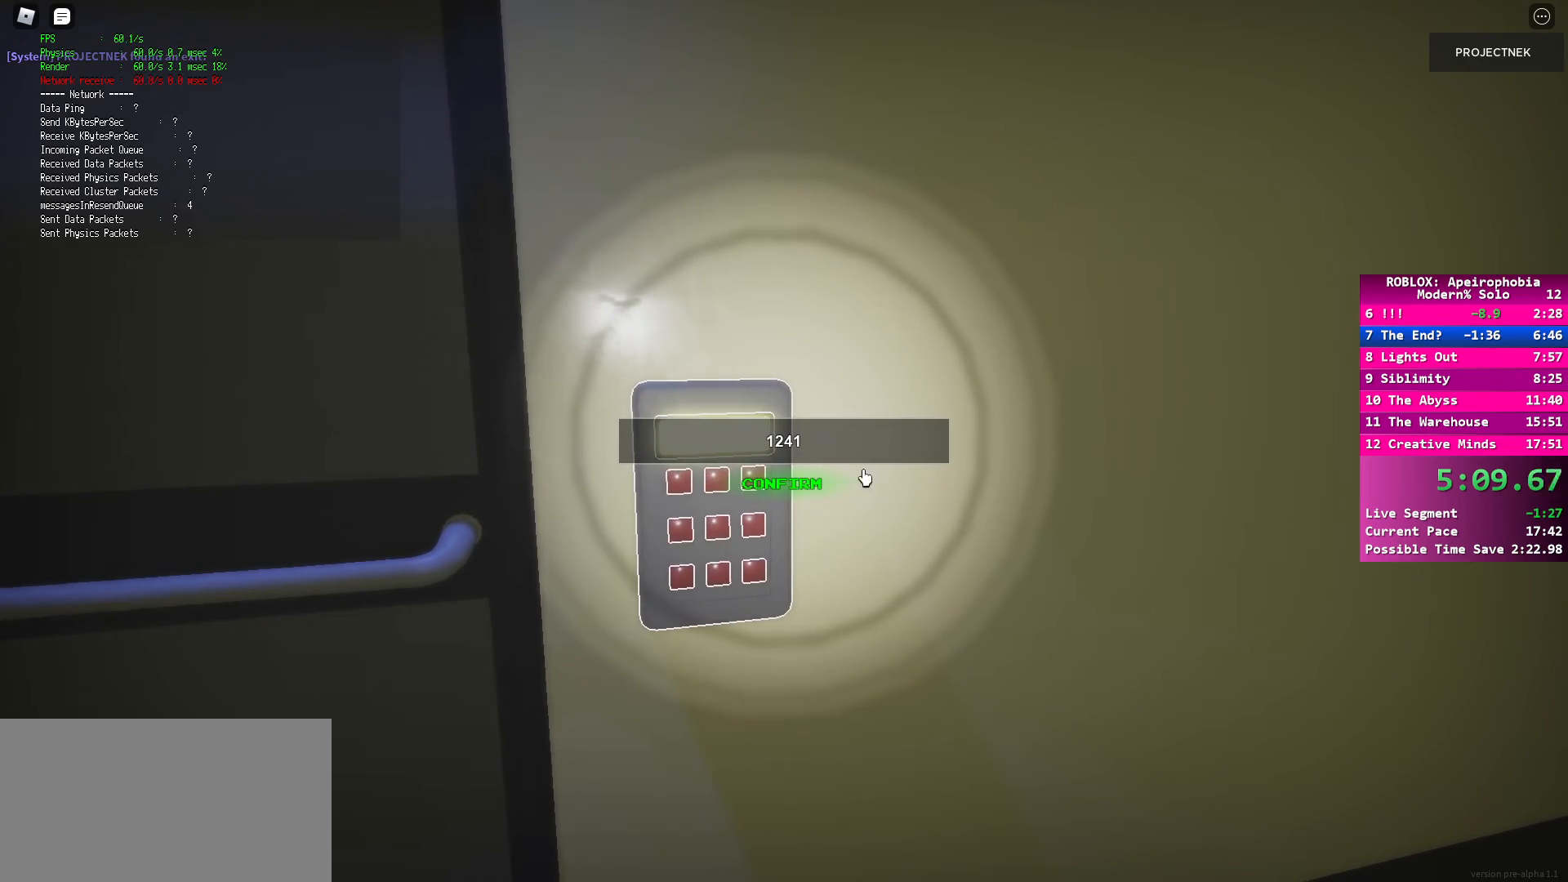
{"keys": ["w"], "mouse": [], "events": [[83, "mouse_left", "down"], [183, "mouse_left", "up"], [300, "a", "down"], [333, "w", "down"], [433, "a", "up"]]}
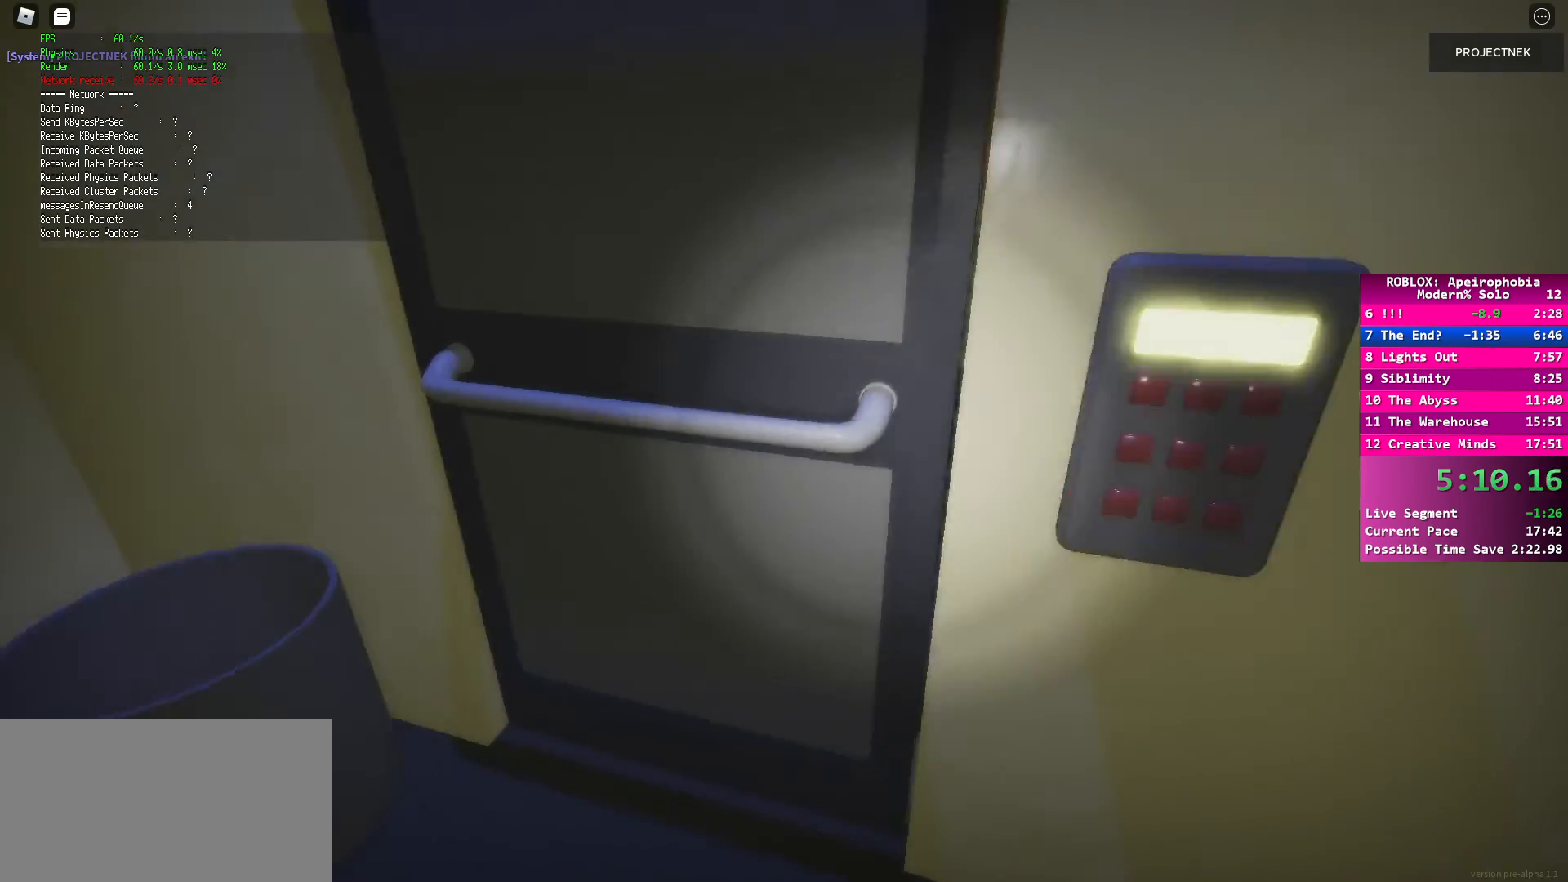
{"keys": ["d"], "mouse": [], "events": [[167, "d", "down"], [267, "w", "up"]]}
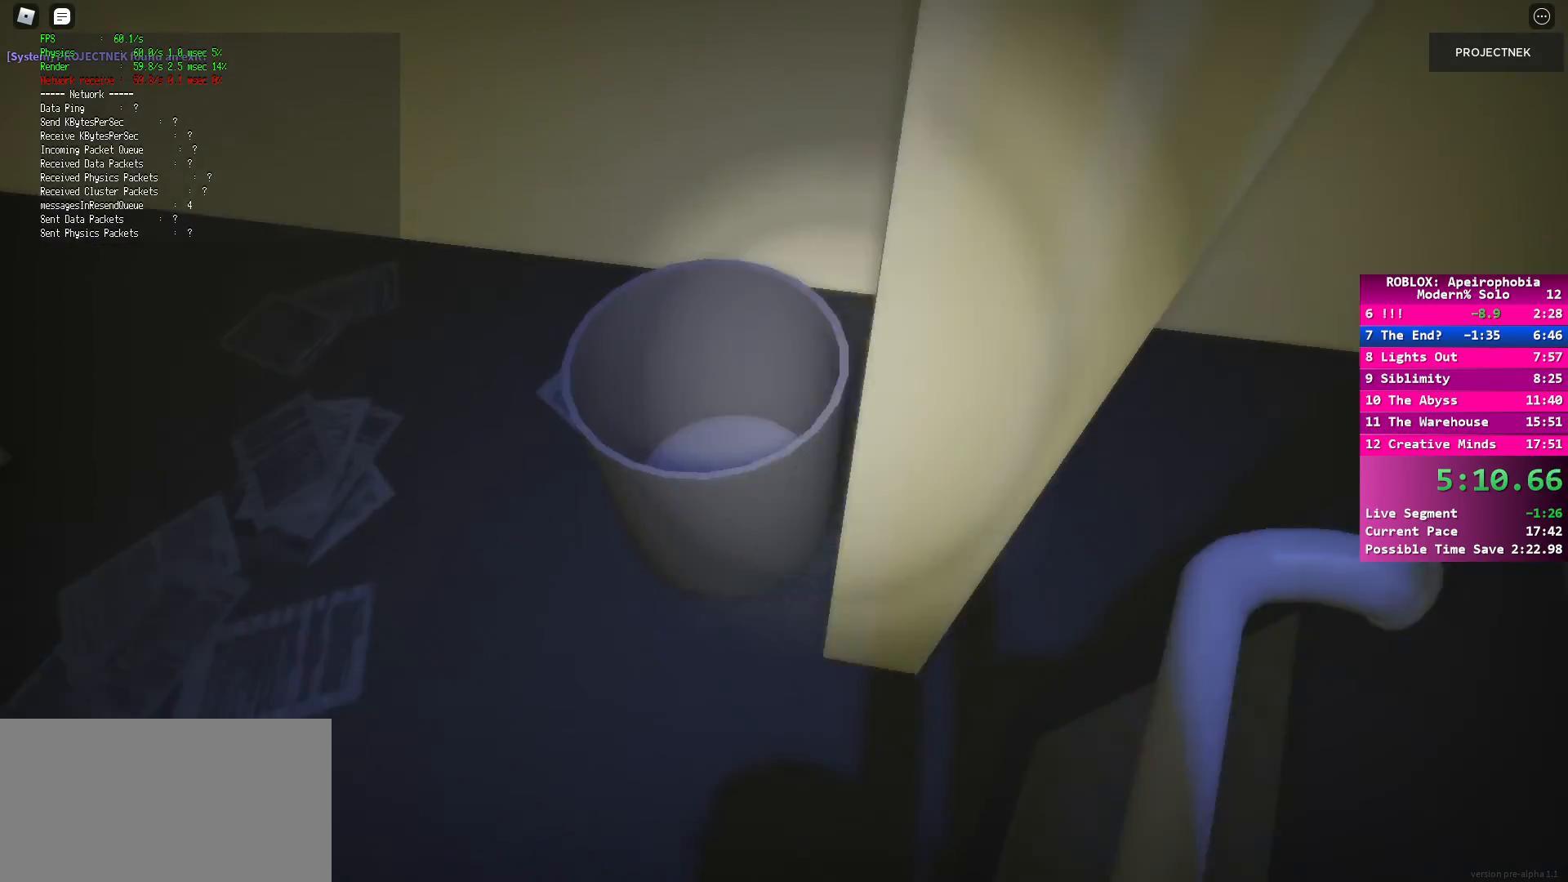
{"keys": ["shift", "w"], "mouse": [], "events": [[150, "shift", "down"], [217, "w", "down"], [300, "d", "up"]]}
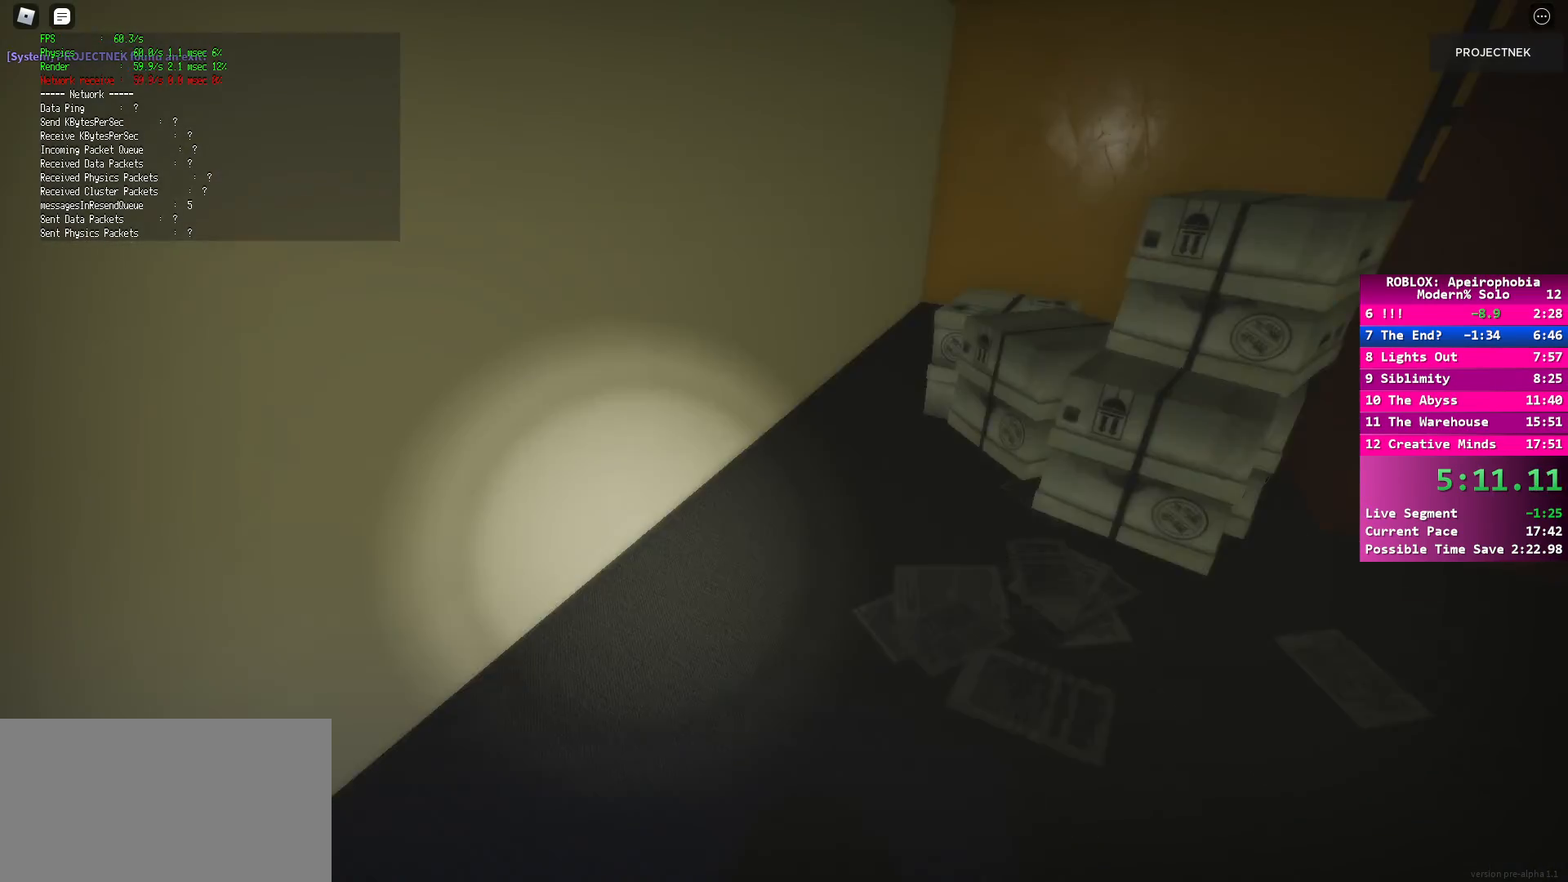
{"keys": ["shift", "w"], "mouse": [], "events": []}
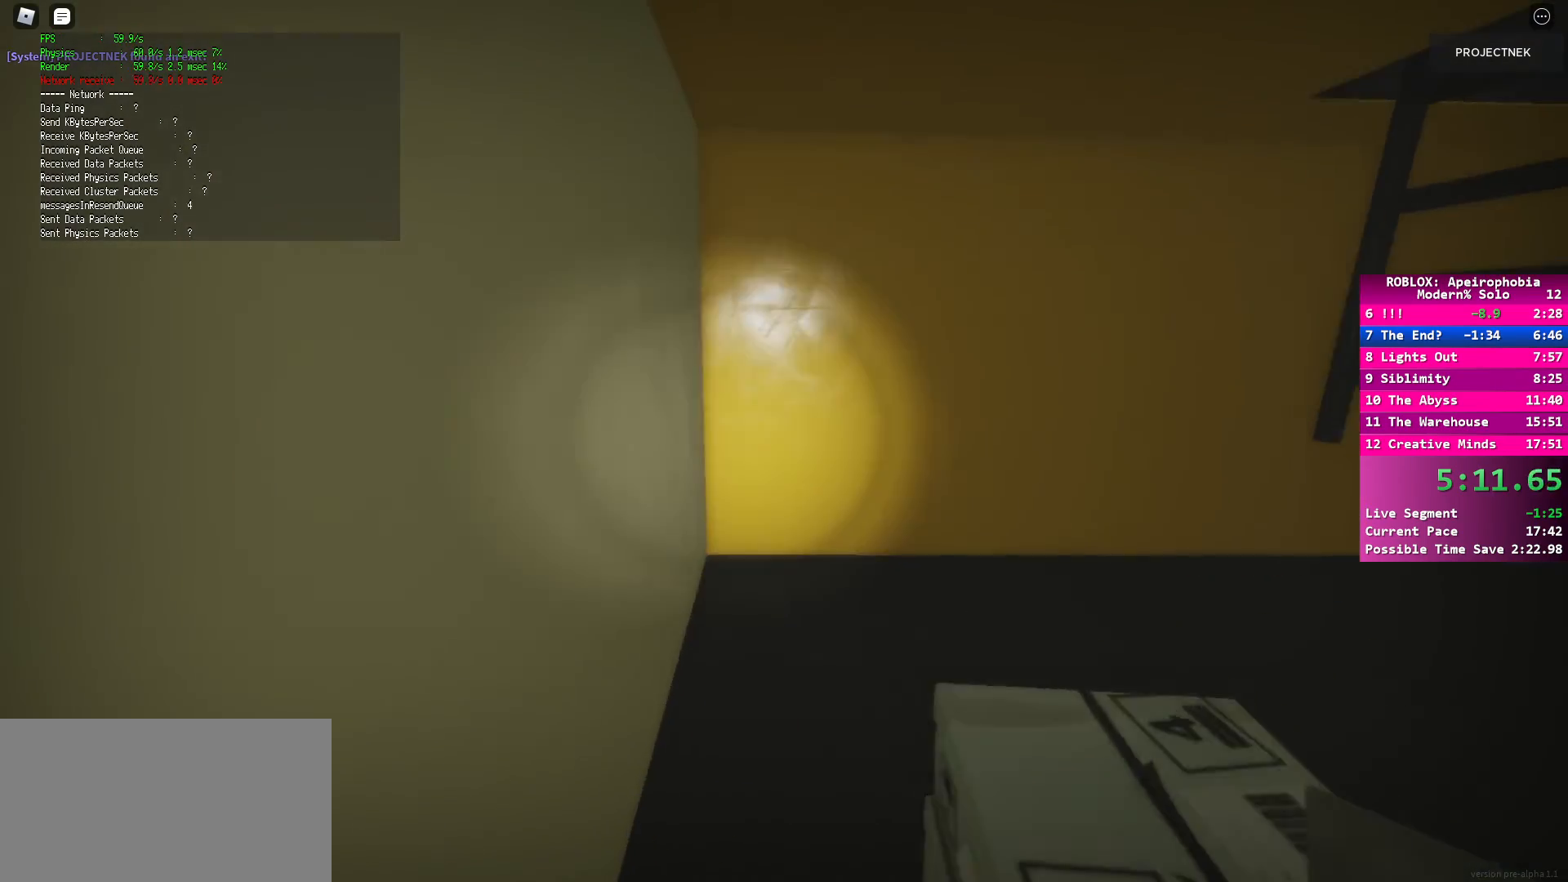
{"keys": ["shift", "w"], "mouse": [], "events": []}
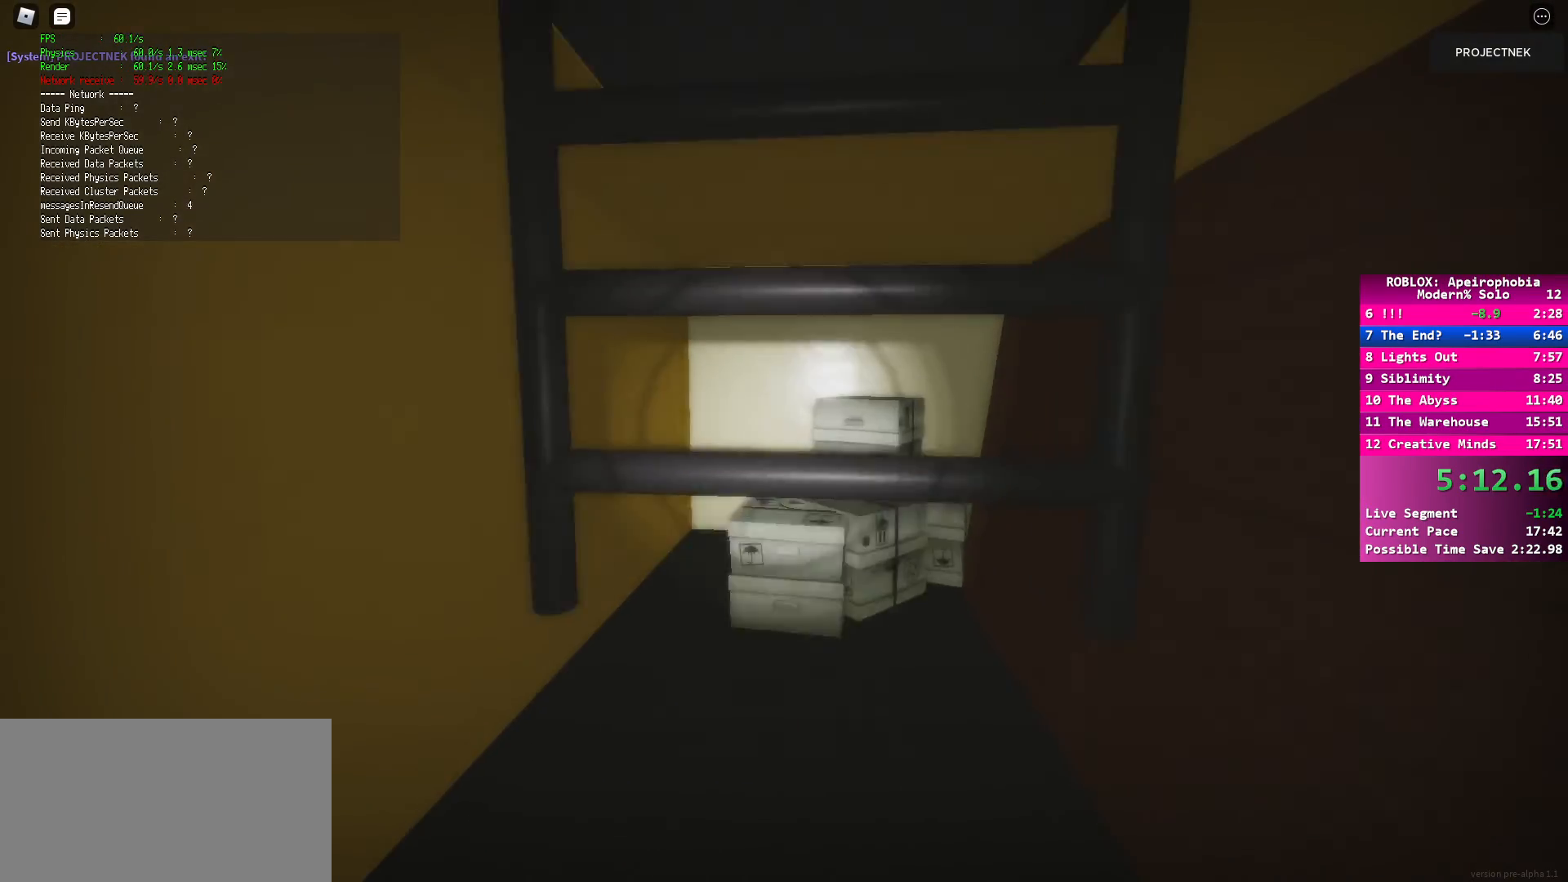
{"keys": ["d", "s"], "mouse": [], "events": [[117, "d", "down"], [233, "shift", "up"], [250, "w", "up"], [433, "s", "down"]]}
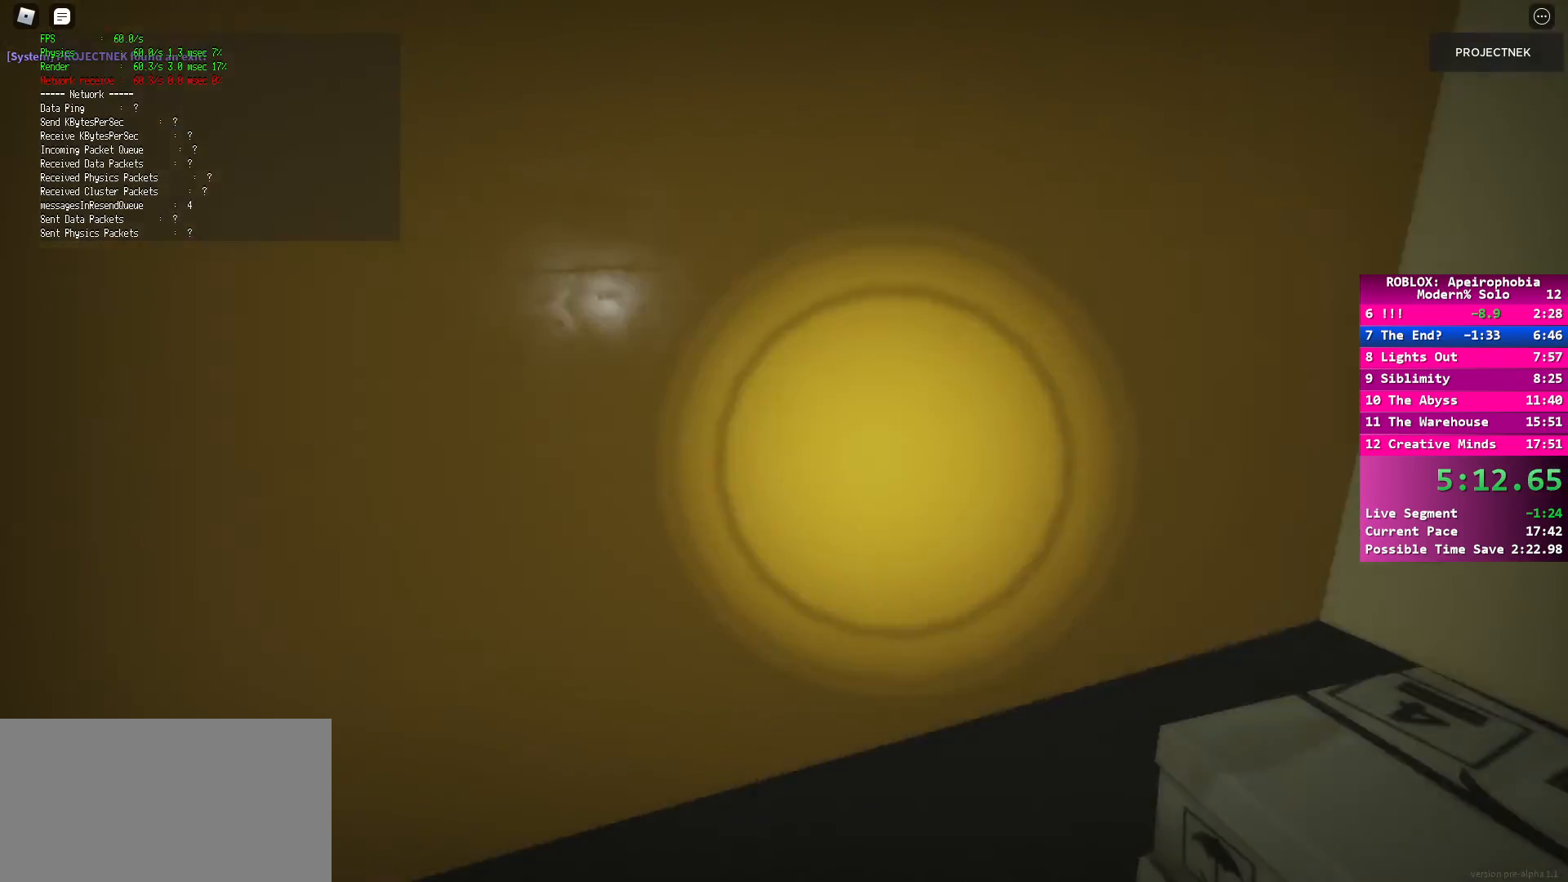
{"keys": ["shift", "w"], "mouse": [], "events": [[83, "d", "up"], [133, "s", "up"], [367, "w", "down"], [383, "shift", "down"]]}
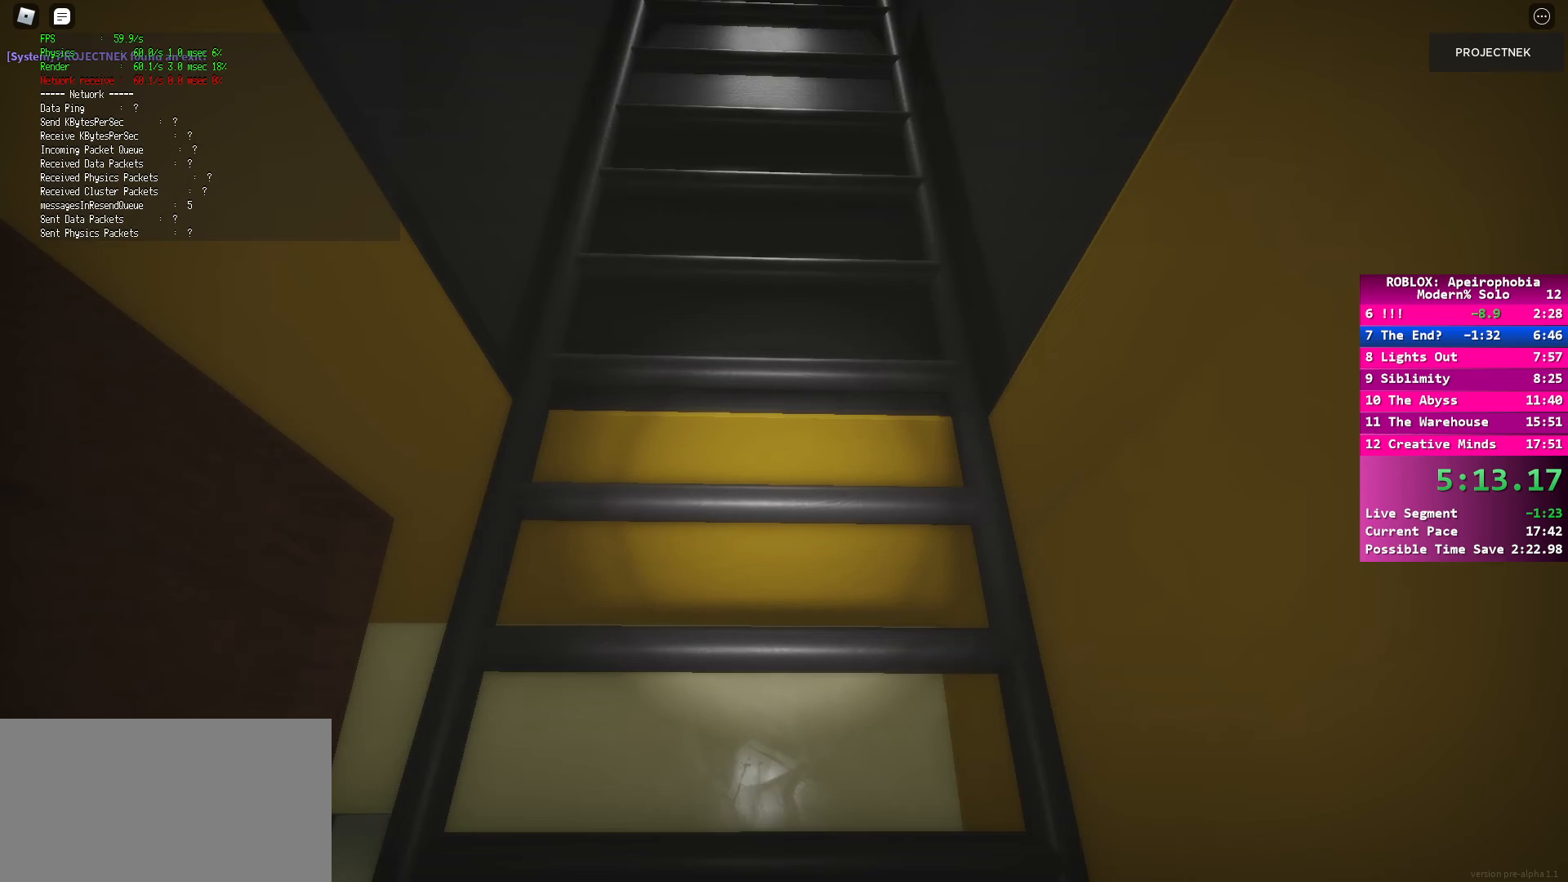
{"keys": ["shift", "w"], "mouse": [], "events": [[33, "space", "down"], [150, "space", "up"]]}
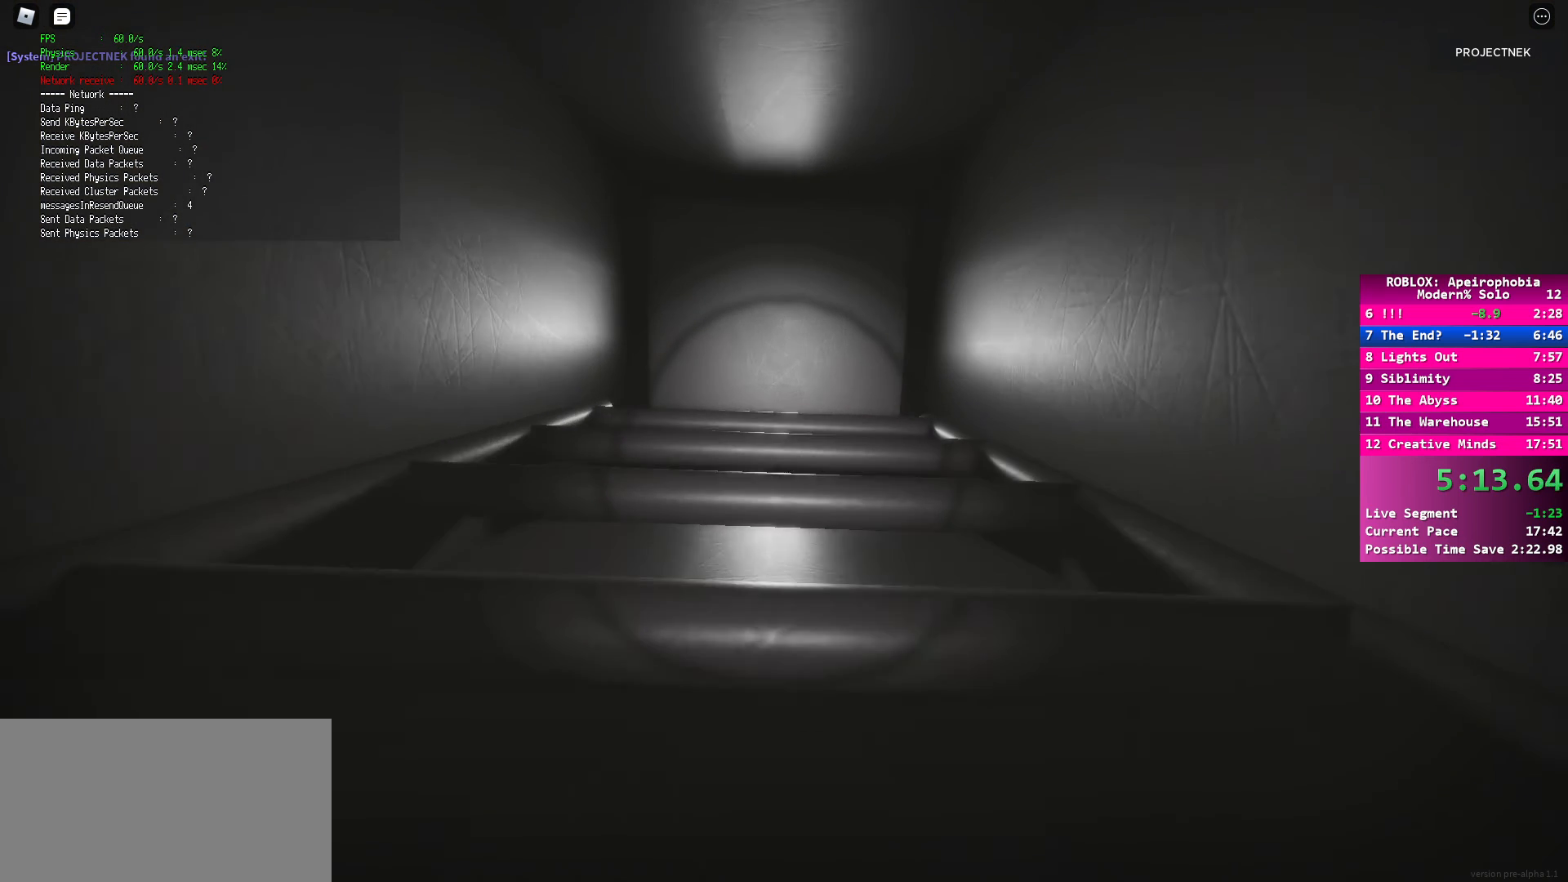
{"keys": ["shift", "w"], "mouse": [], "events": []}
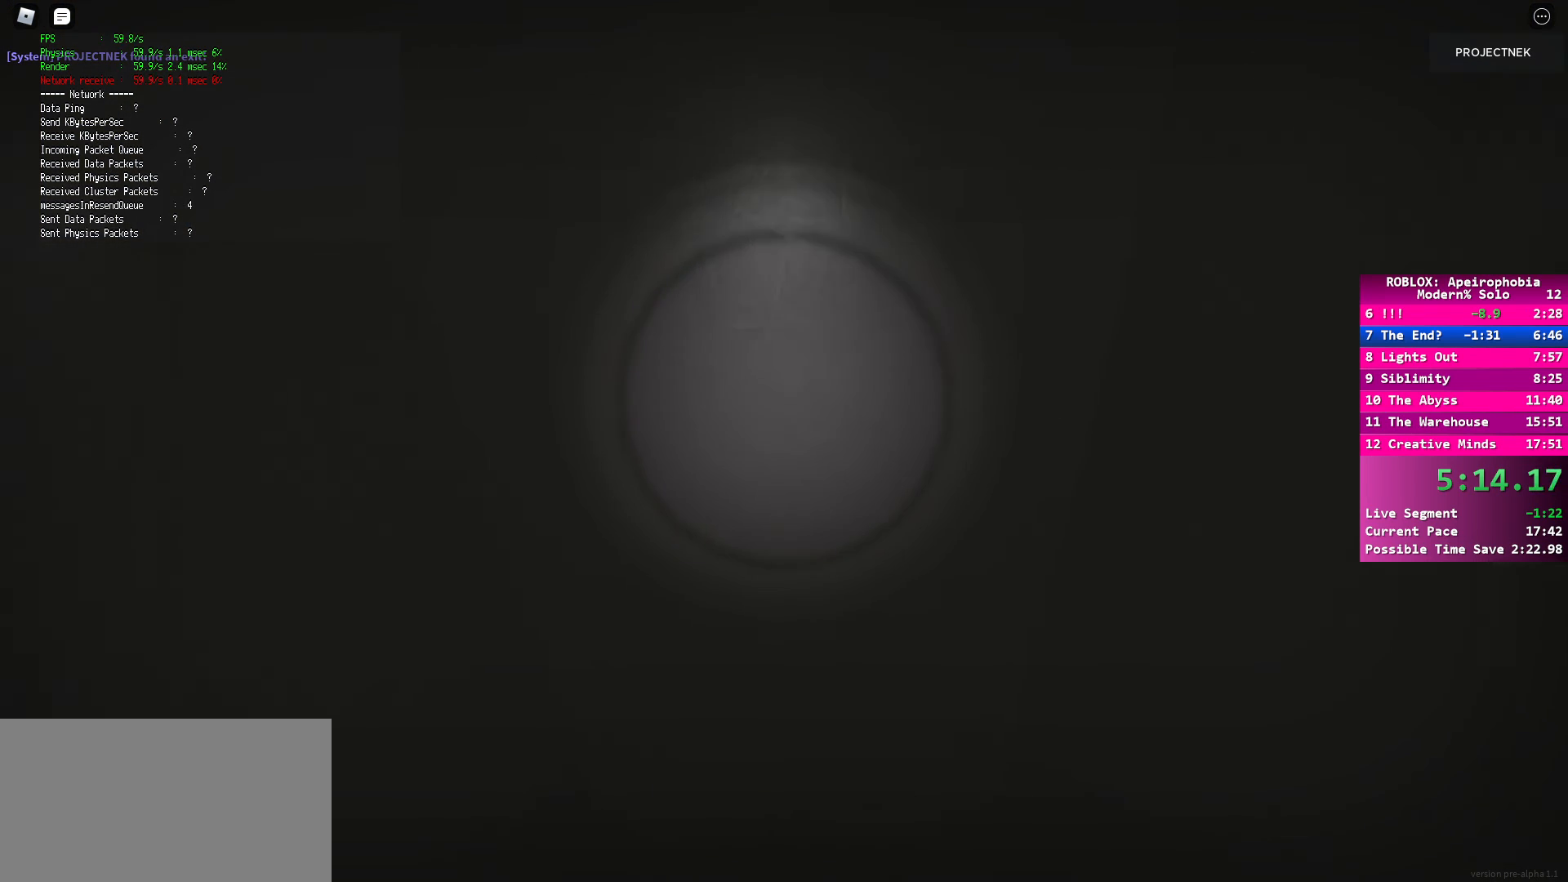
{"keys": ["ctrl", "d", "shift", "w"], "mouse": [], "events": [[167, "ctrl", "down"], [383, "d", "down"]]}
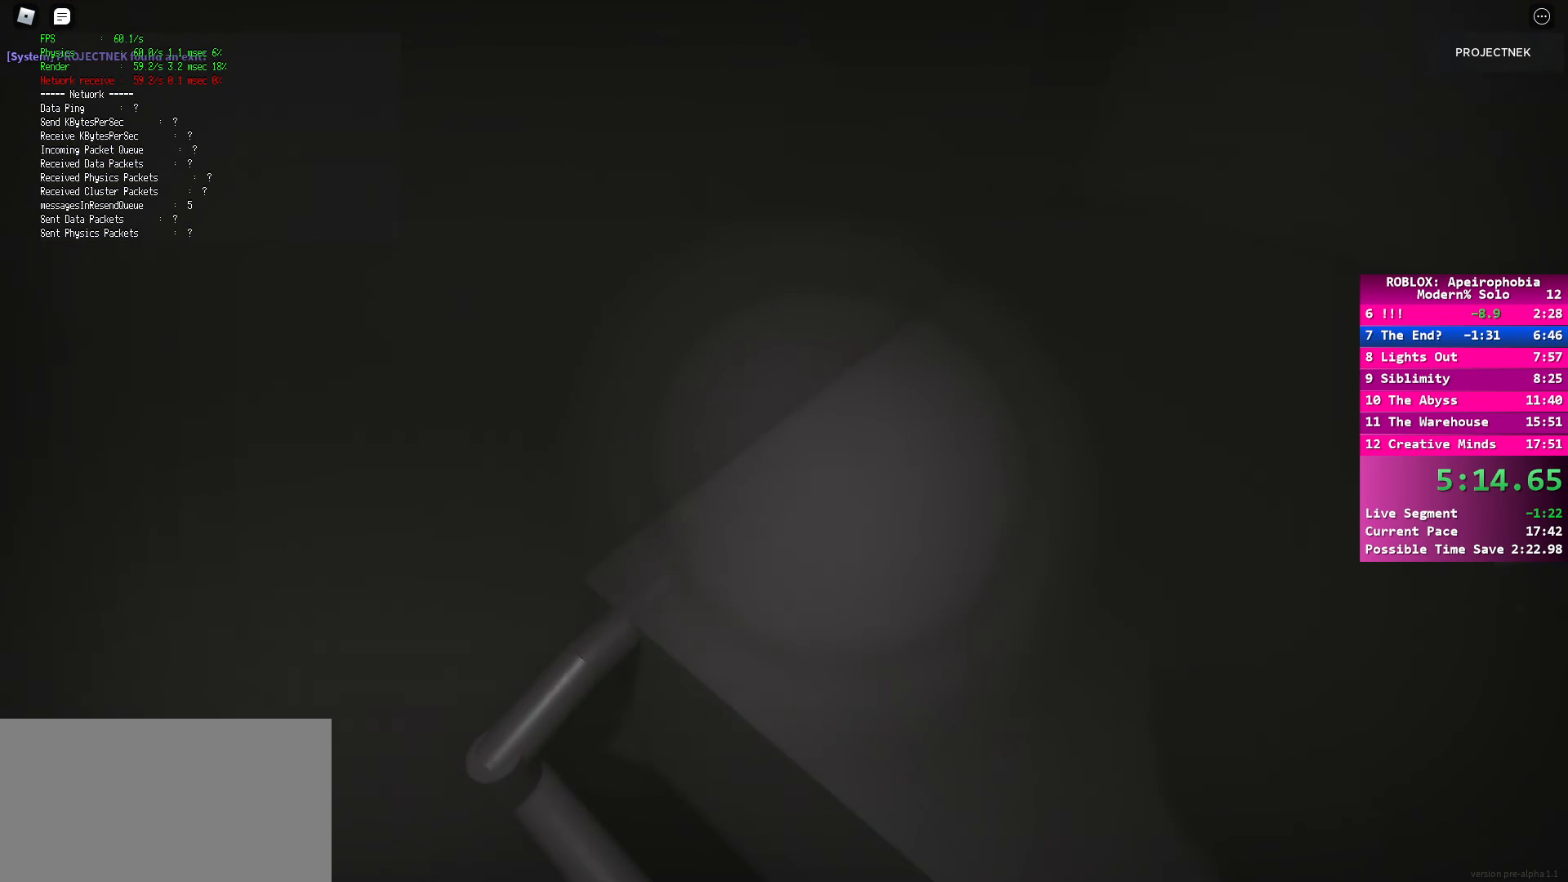
{"keys": ["d", "shift", "space", "w"], "mouse": [], "events": [[133, "ctrl", "up"], [133, "space", "down"], [267, "space", "up"], [333, "shift", "up"], [350, "shift", "down"], [467, "space", "down"]]}
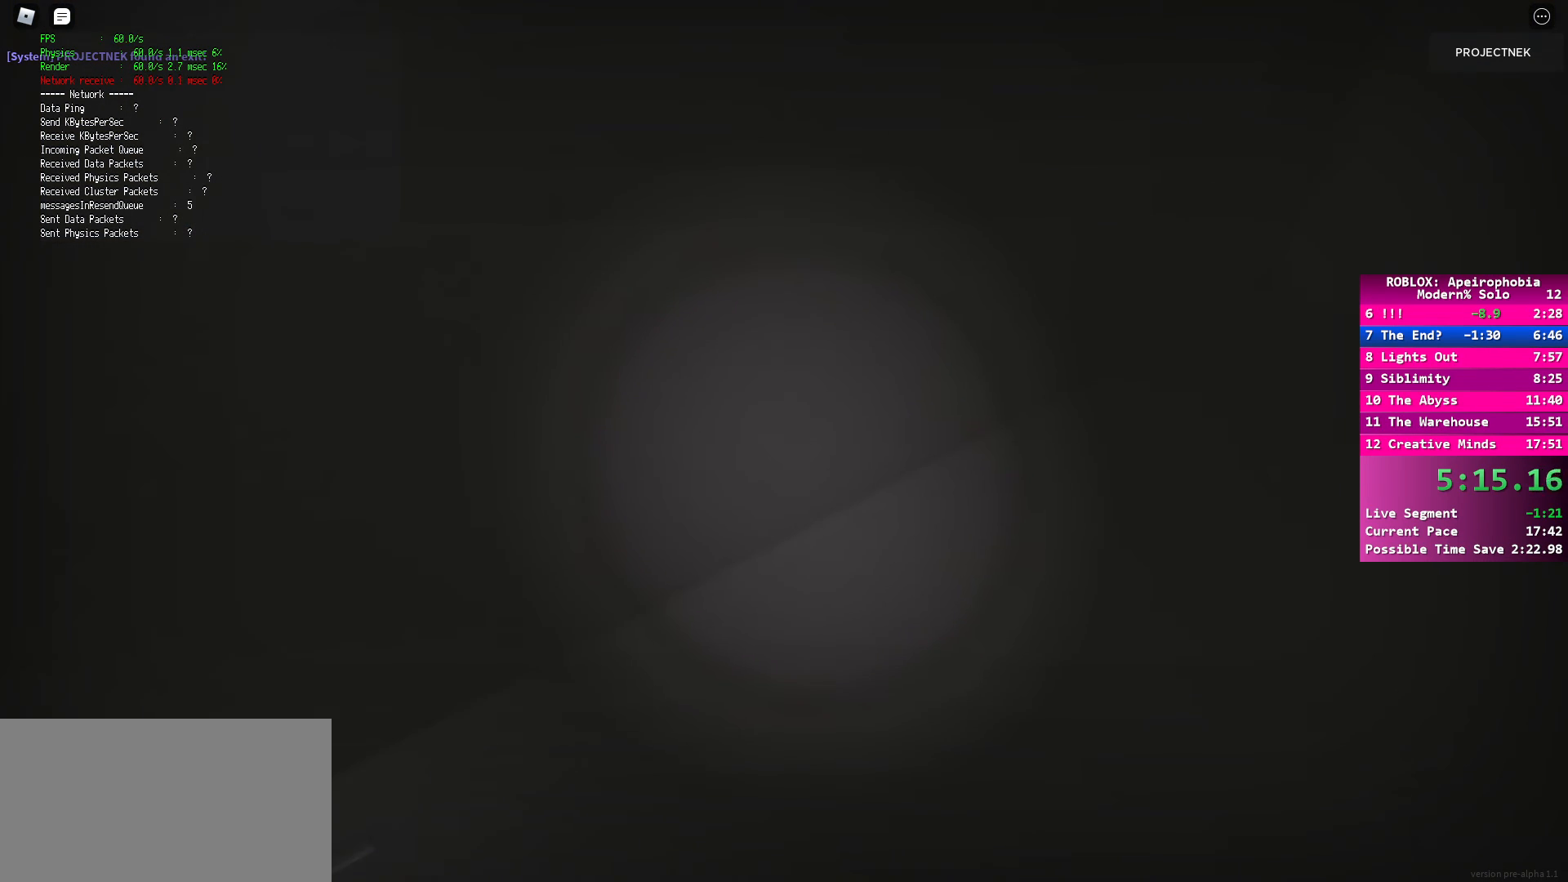
{"keys": ["d", "shift", "space", "w"], "mouse": [], "events": [[17, "space", "up"], [33, "ctrl", "down"], [117, "ctrl", "up"], [150, "space", "down"], [283, "space", "up"], [467, "space", "down"]]}
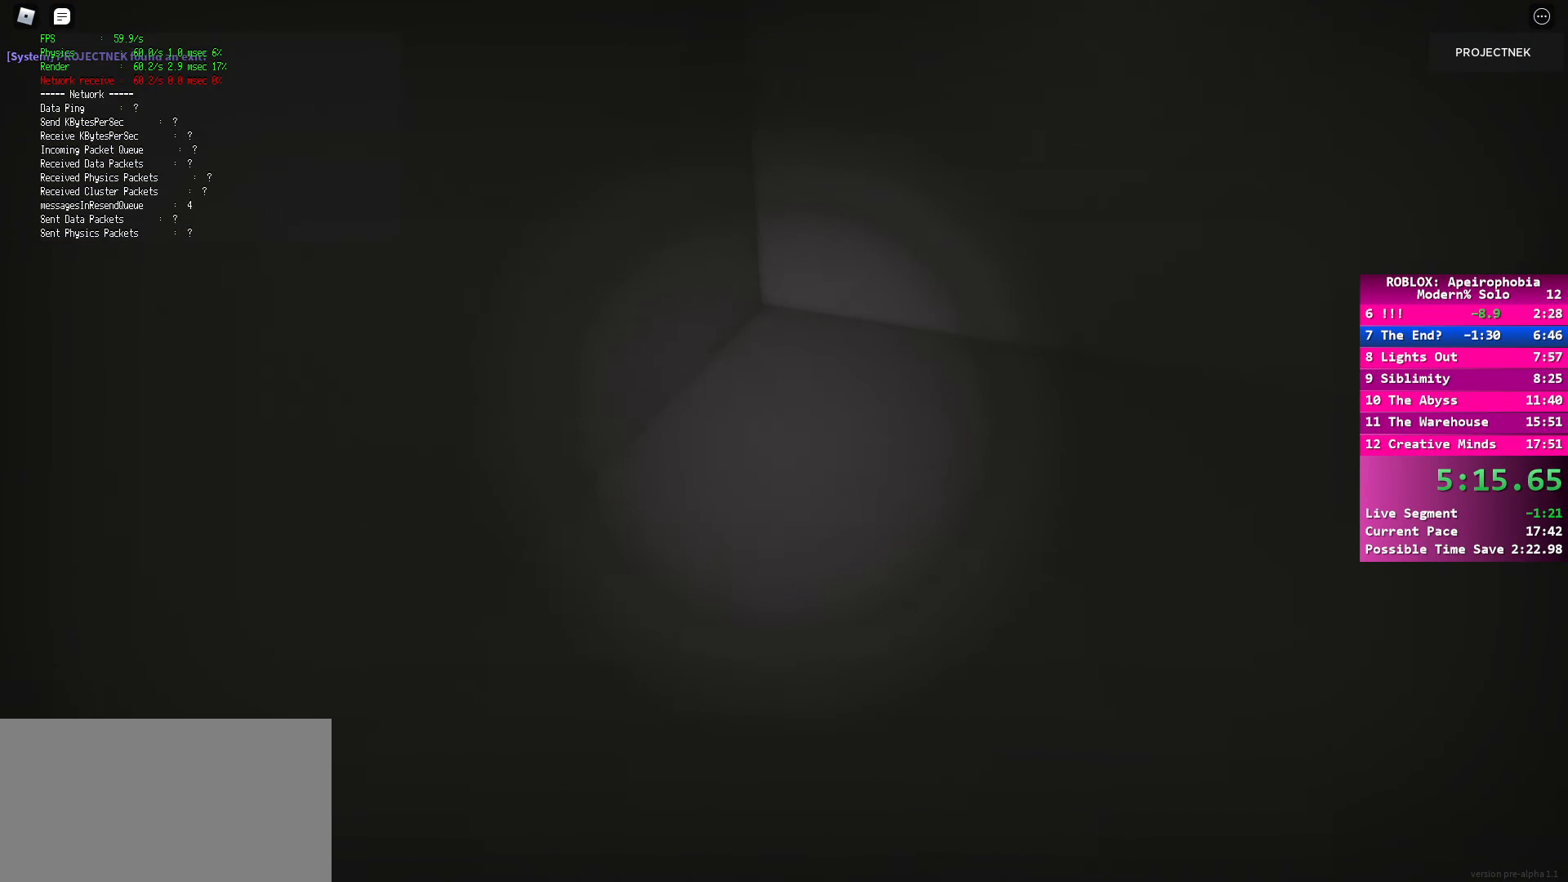
{"keys": ["d"], "mouse": [], "events": [[150, "space", "up"], [450, "shift", "up"], [467, "w", "up"]]}
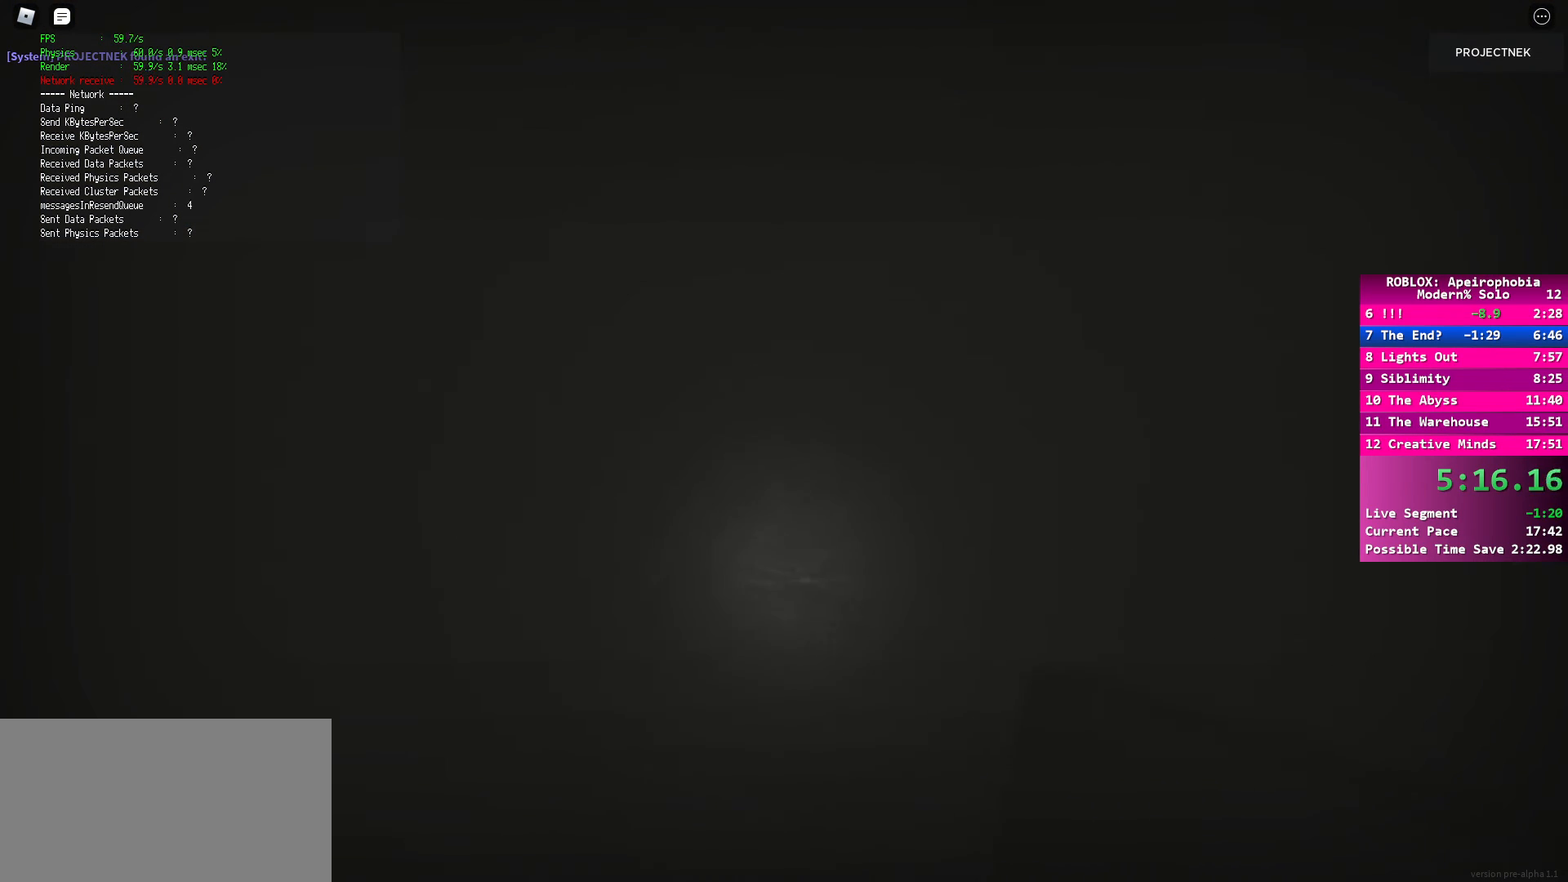
{"keys": ["ctrl", "d", "shift", "w"], "mouse": [], "events": [[50, "shift", "down"], [83, "w", "down"], [133, "ctrl", "down"], [150, "ctrl", "up"], [267, "ctrl", "down"], [333, "space", "down"], [350, "ctrl", "up"], [450, "ctrl", "down"], [450, "space", "up"]]}
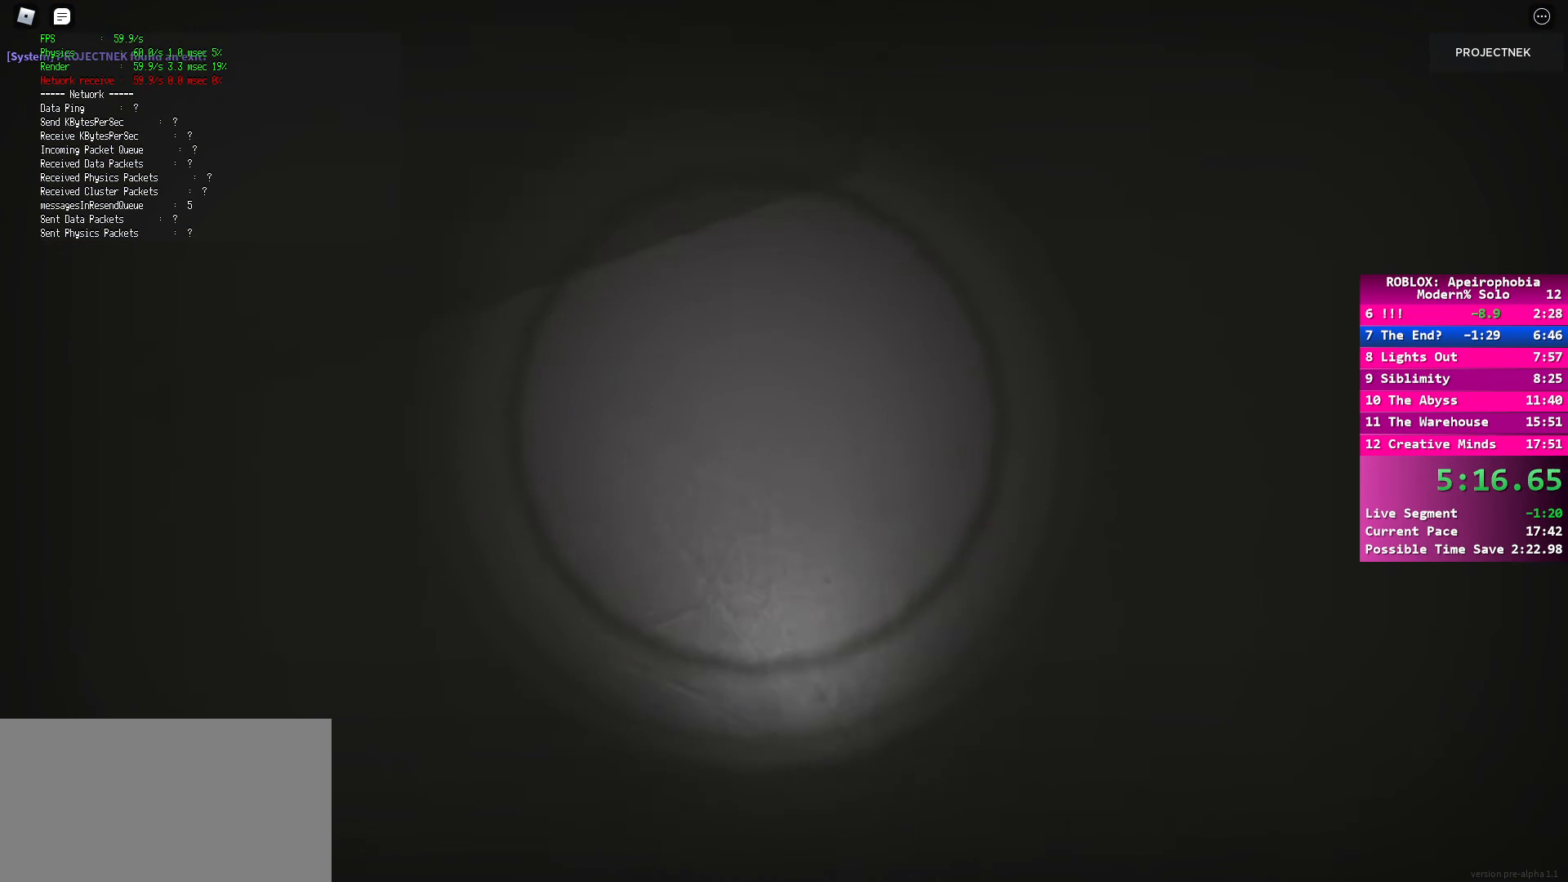
{"keys": ["d", "shift", "w"], "mouse": [], "events": [[50, "ctrl", "up"], [67, "space", "down"], [150, "ctrl", "down"], [183, "space", "up"], [250, "ctrl", "up"], [317, "space", "down"], [383, "ctrl", "down"], [433, "space", "up"], [483, "ctrl", "up"]]}
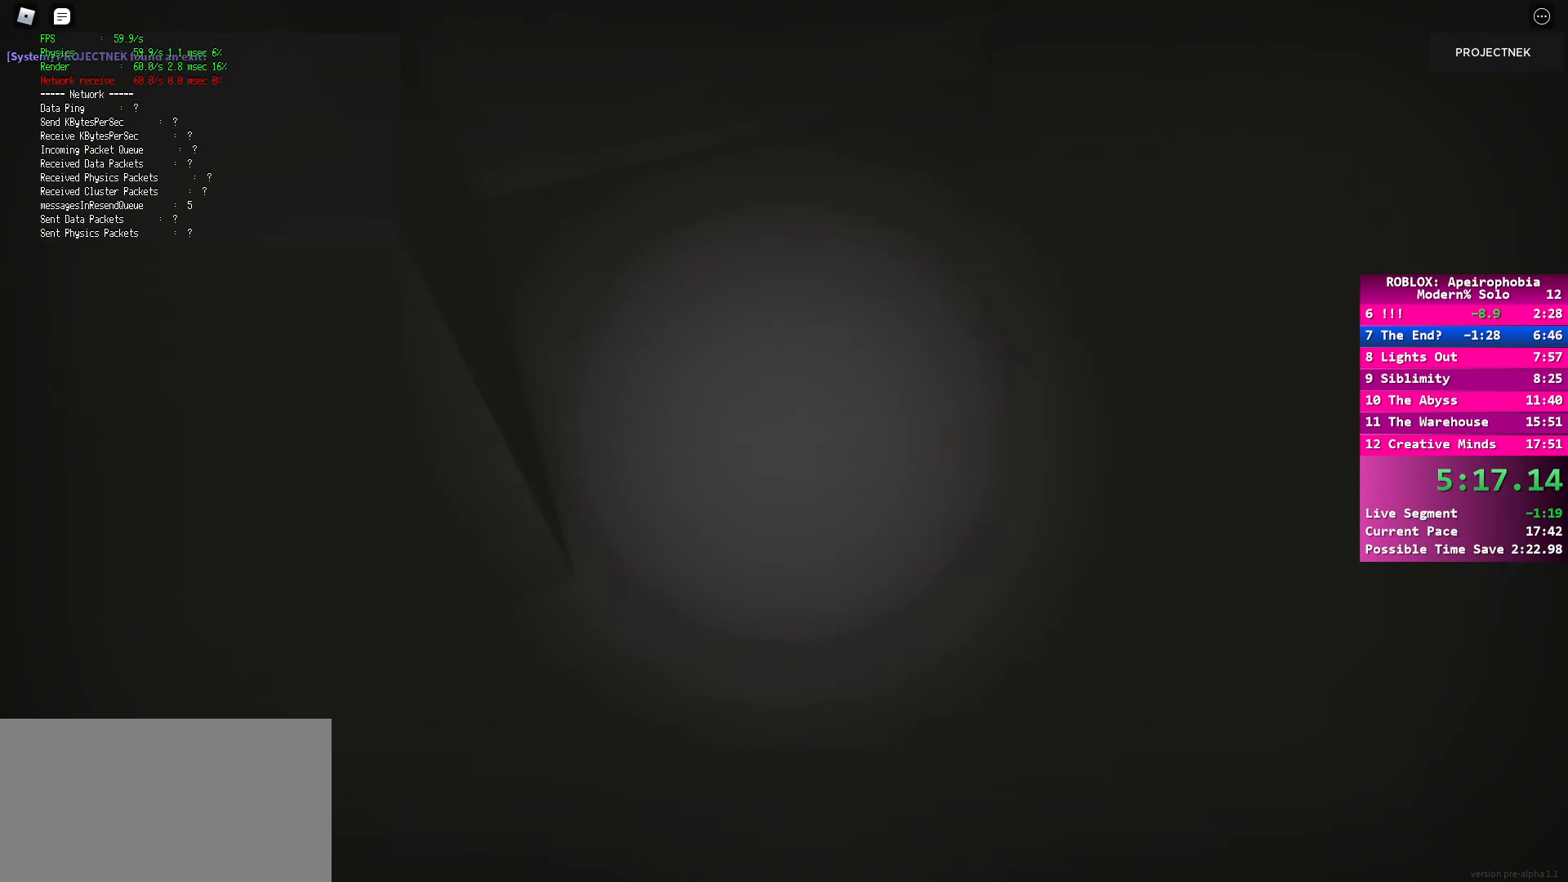
{"keys": ["d", "shift", "space", "w"], "mouse": [], "events": [[67, "space", "down"], [133, "ctrl", "down"], [200, "space", "up"], [267, "ctrl", "up"], [417, "space", "down"]]}
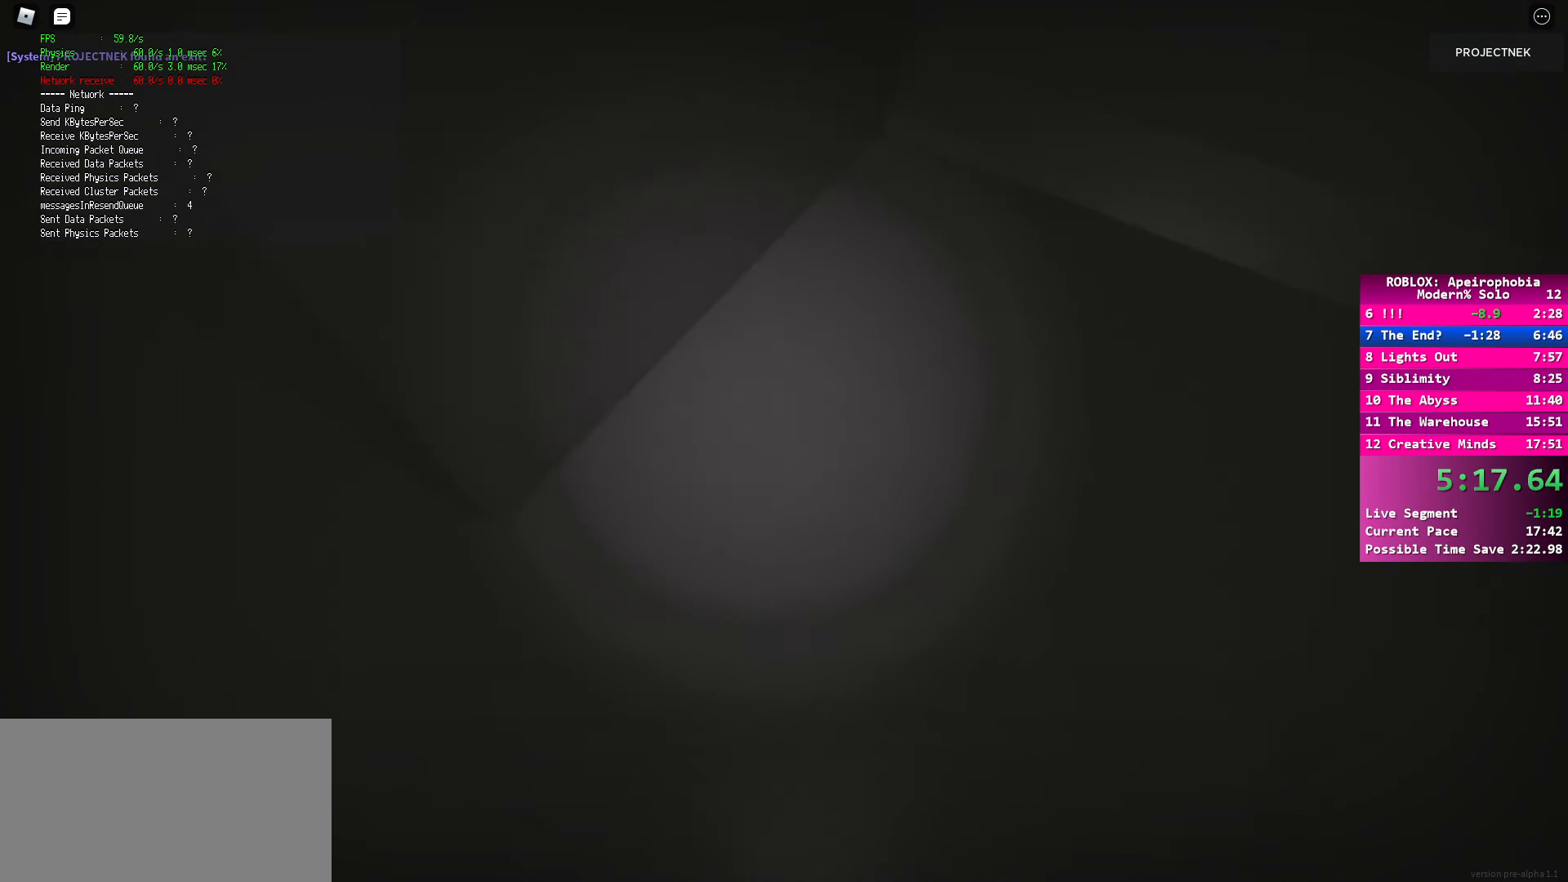
{"keys": ["ctrl", "d", "shift", "space", "w"], "mouse": [], "events": [[17, "space", "up"], [167, "space", "down"], [183, "ctrl", "down"], [267, "space", "up"], [283, "ctrl", "up"], [400, "space", "down"], [433, "ctrl", "down"]]}
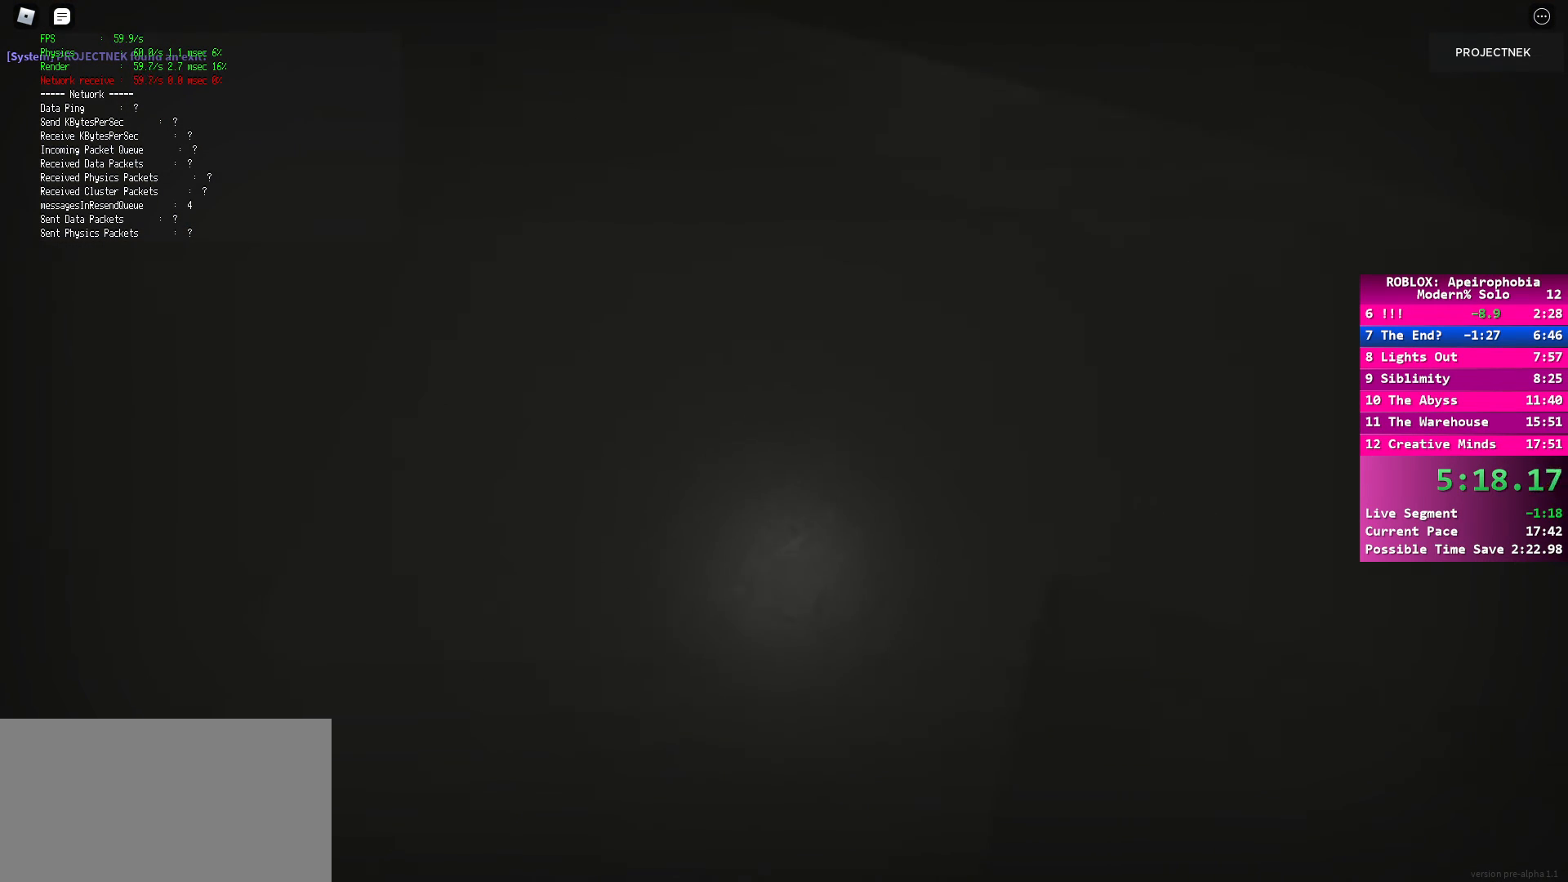
{"keys": ["ctrl", "d", "shift", "space", "w"], "mouse": [], "events": [[50, "space", "up"], [83, "ctrl", "up"], [183, "space", "down"], [233, "ctrl", "down"], [300, "space", "up"], [367, "ctrl", "up"], [417, "space", "down"], [467, "ctrl", "down"]]}
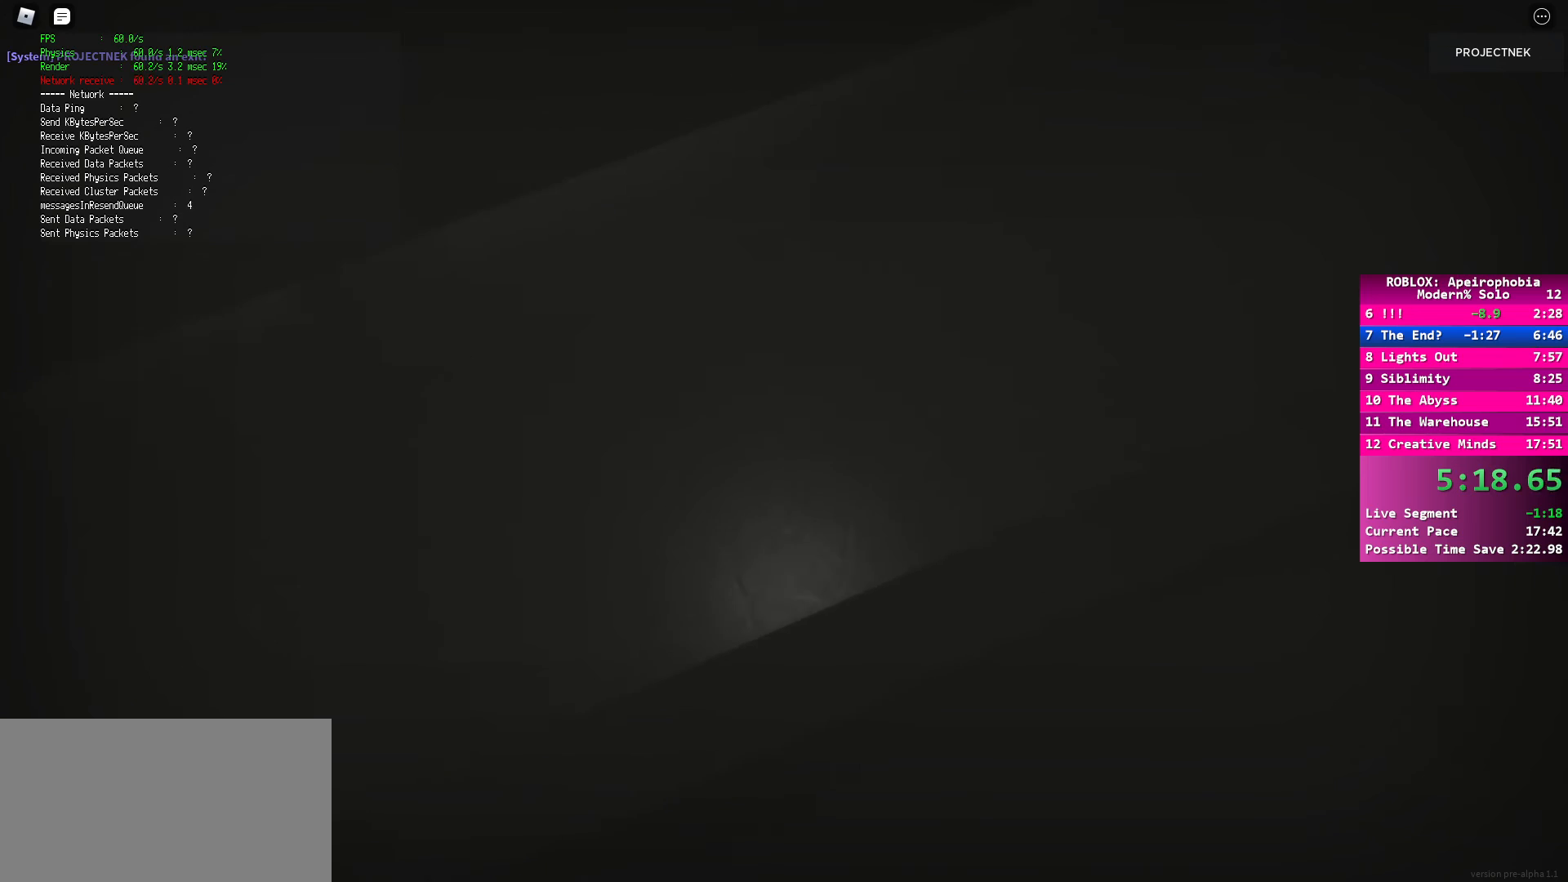
{"keys": ["d", "shift", "w"], "mouse": [], "events": [[17, "space", "up"], [83, "ctrl", "up"], [117, "space", "down"], [183, "ctrl", "down"], [233, "space", "up"], [283, "ctrl", "up"], [317, "space", "down"], [383, "ctrl", "down"], [417, "space", "up"], [467, "ctrl", "up"]]}
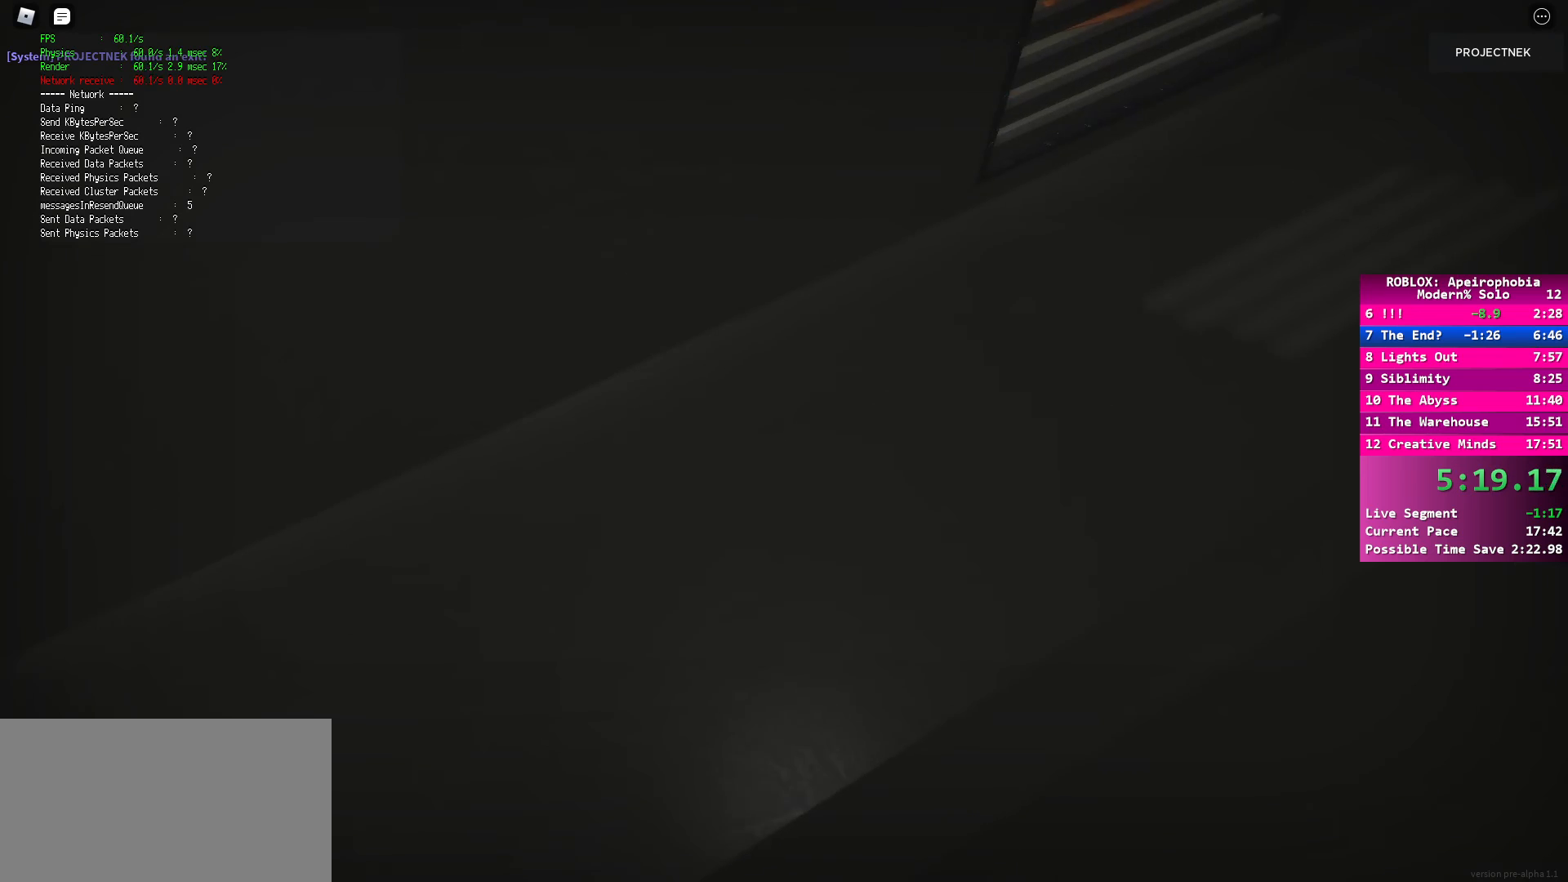
{"keys": ["ctrl", "d", "shift", "space", "w"], "mouse": [], "events": [[17, "space", "down"], [83, "ctrl", "down"], [117, "space", "up"], [183, "ctrl", "up"], [217, "space", "down"], [283, "ctrl", "down"], [317, "space", "up"], [383, "ctrl", "up"], [417, "space", "down"], [500, "ctrl", "down"]]}
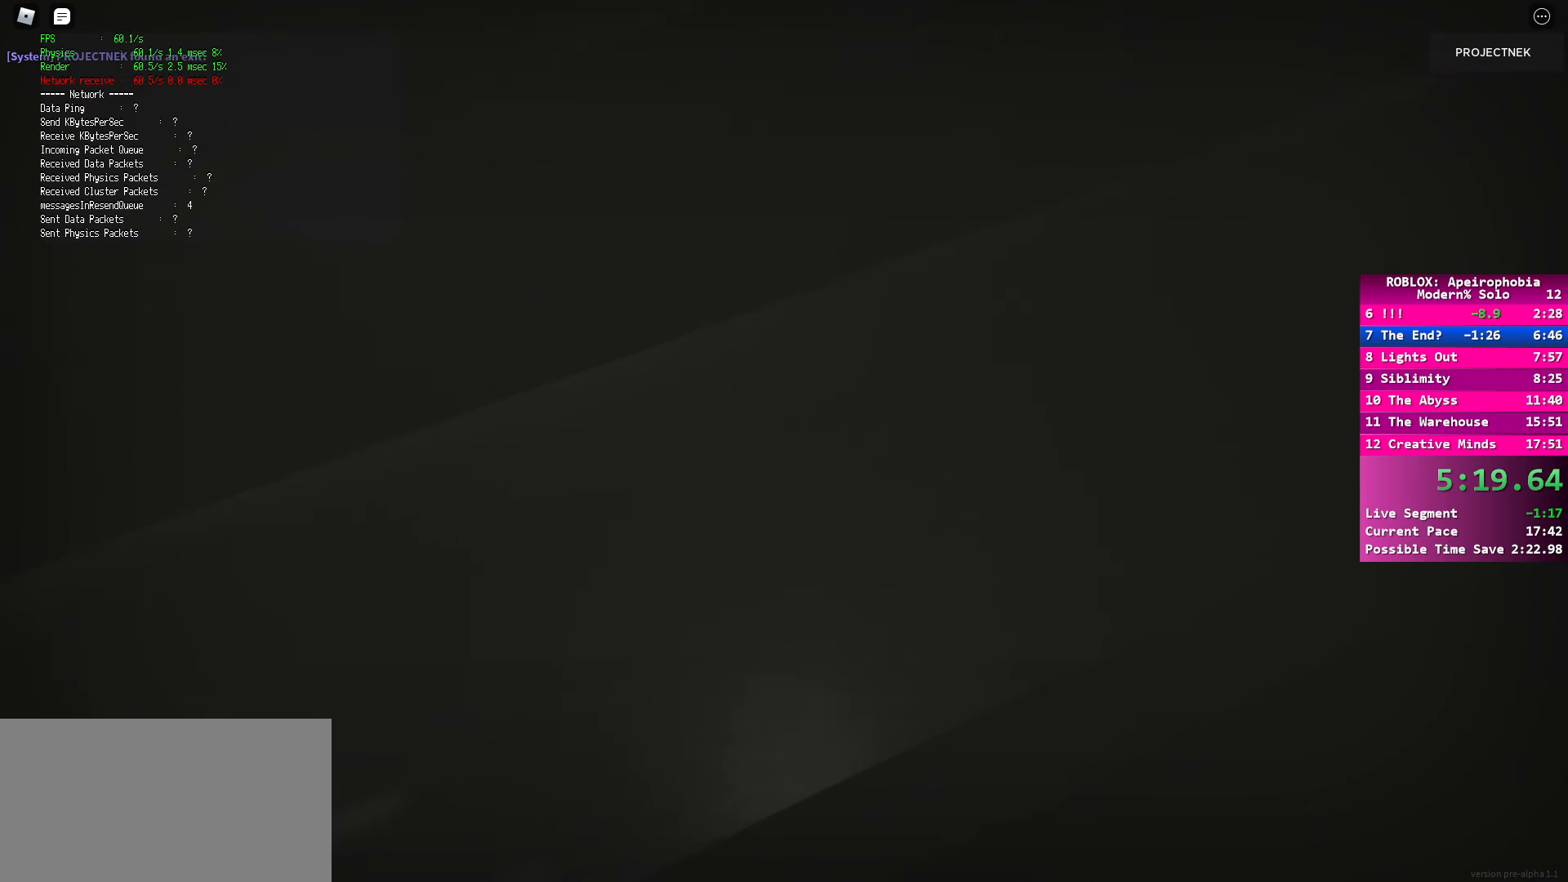
{"keys": ["ctrl", "d", "shift", "w"], "mouse": [], "events": [[17, "space", "up"], [100, "ctrl", "up"], [117, "space", "down"], [200, "ctrl", "down"], [217, "space", "up"], [300, "ctrl", "up"], [317, "space", "down"], [400, "ctrl", "down"], [433, "space", "up"]]}
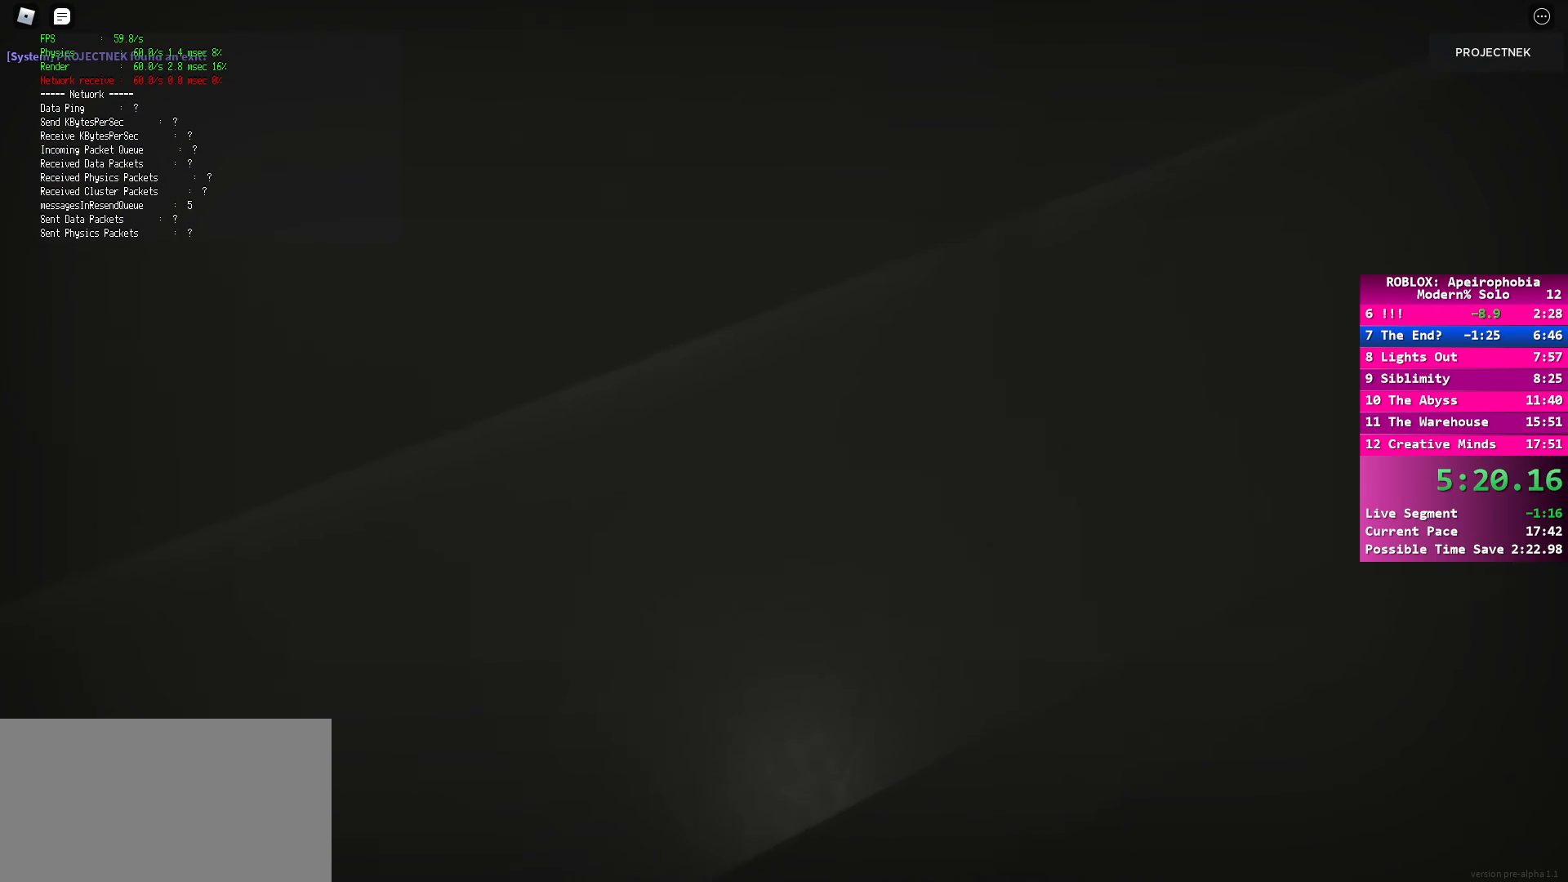
{"keys": ["d", "shift", "space", "w"], "mouse": [], "events": [[17, "ctrl", "up"], [33, "space", "down"], [100, "ctrl", "down"], [133, "space", "up"], [217, "ctrl", "up"], [233, "space", "down"], [317, "ctrl", "down"], [350, "space", "up"], [417, "ctrl", "up"], [450, "space", "down"]]}
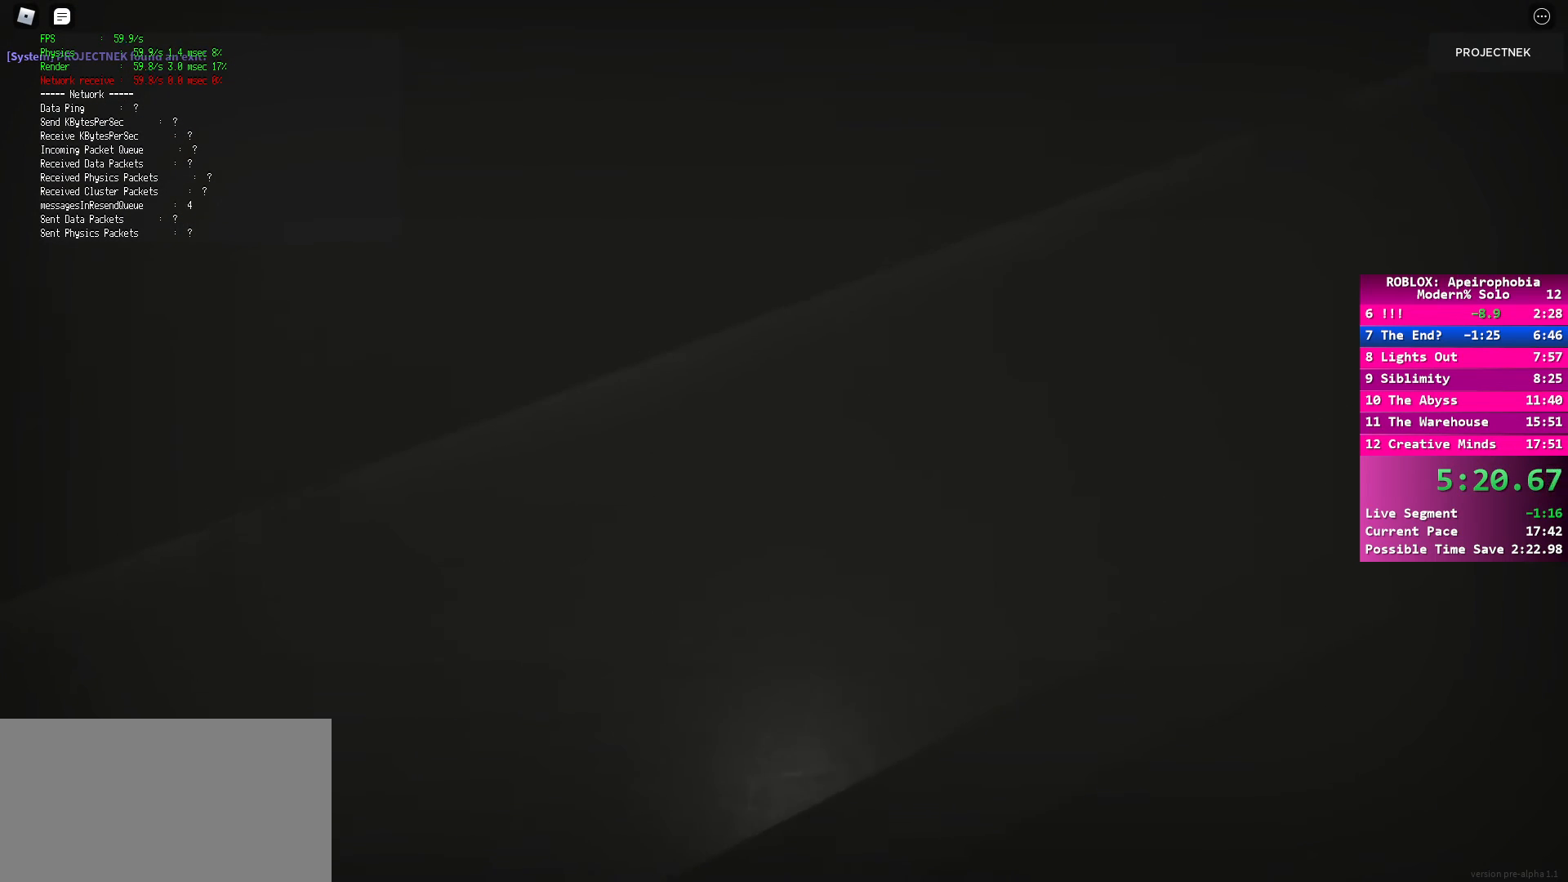
{"keys": ["ctrl", "d", "shift", "w"], "mouse": [], "events": [[33, "ctrl", "down"], [50, "space", "up"], [133, "ctrl", "up"], [150, "space", "down"], [233, "ctrl", "down"], [267, "space", "up"], [333, "ctrl", "up"], [367, "space", "down"], [450, "ctrl", "down"], [500, "space", "up"]]}